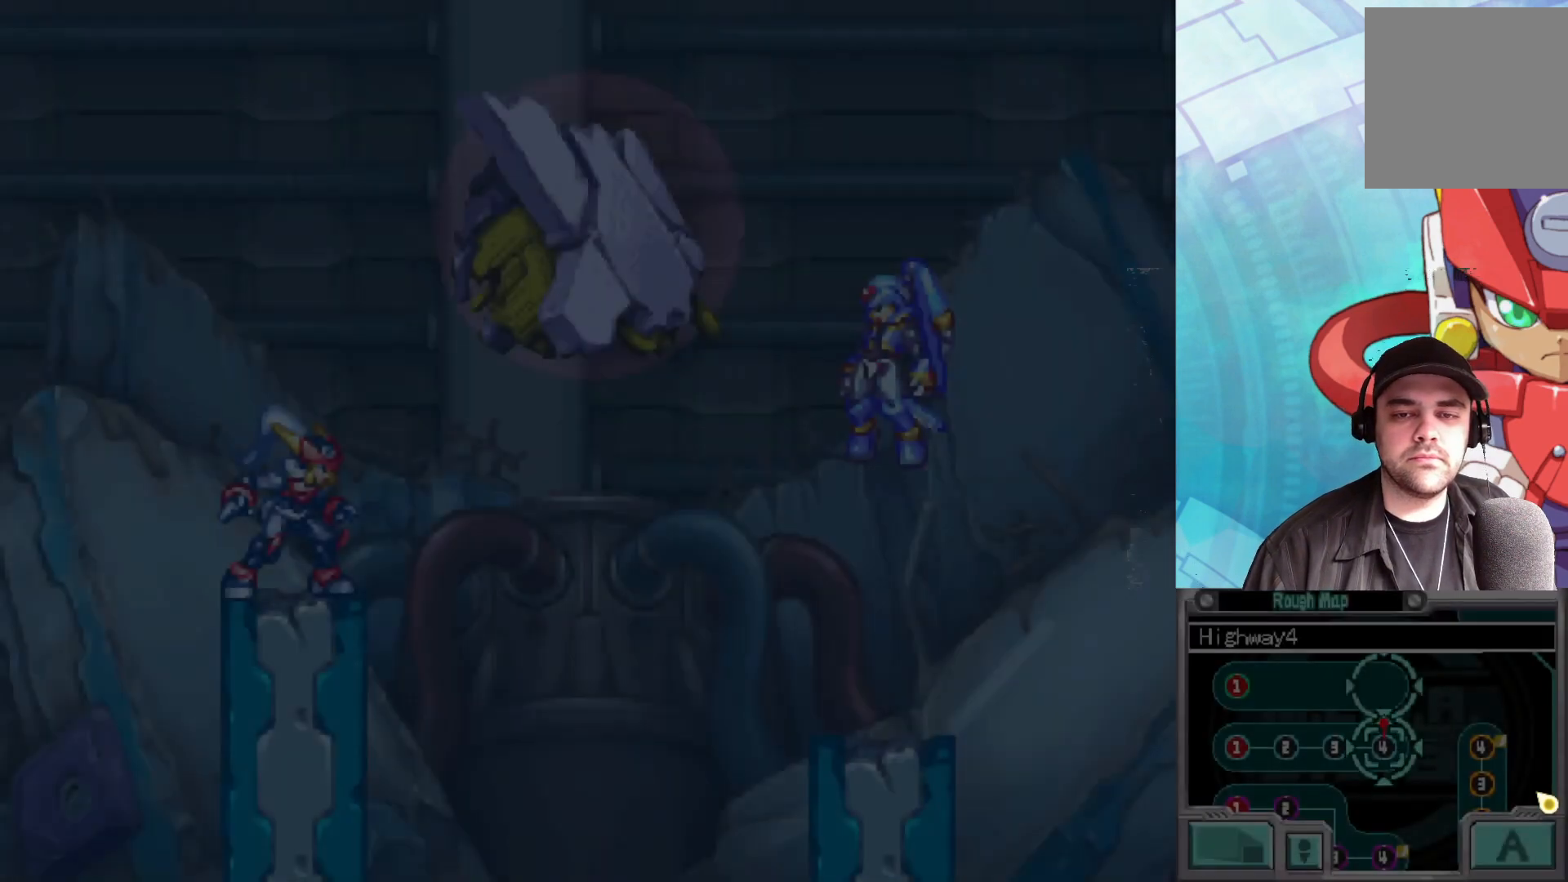
Gameplay with a controller (Xbox layout); each line is a JSON object with the inputs held at the frame after it. "events" lists button and stick changes between this image and that frame as [ms after this image, input, new state], when the widget could be followed in between.
{"buttons": [], "left_stick": "center", "right_stick": "center", "events": []}
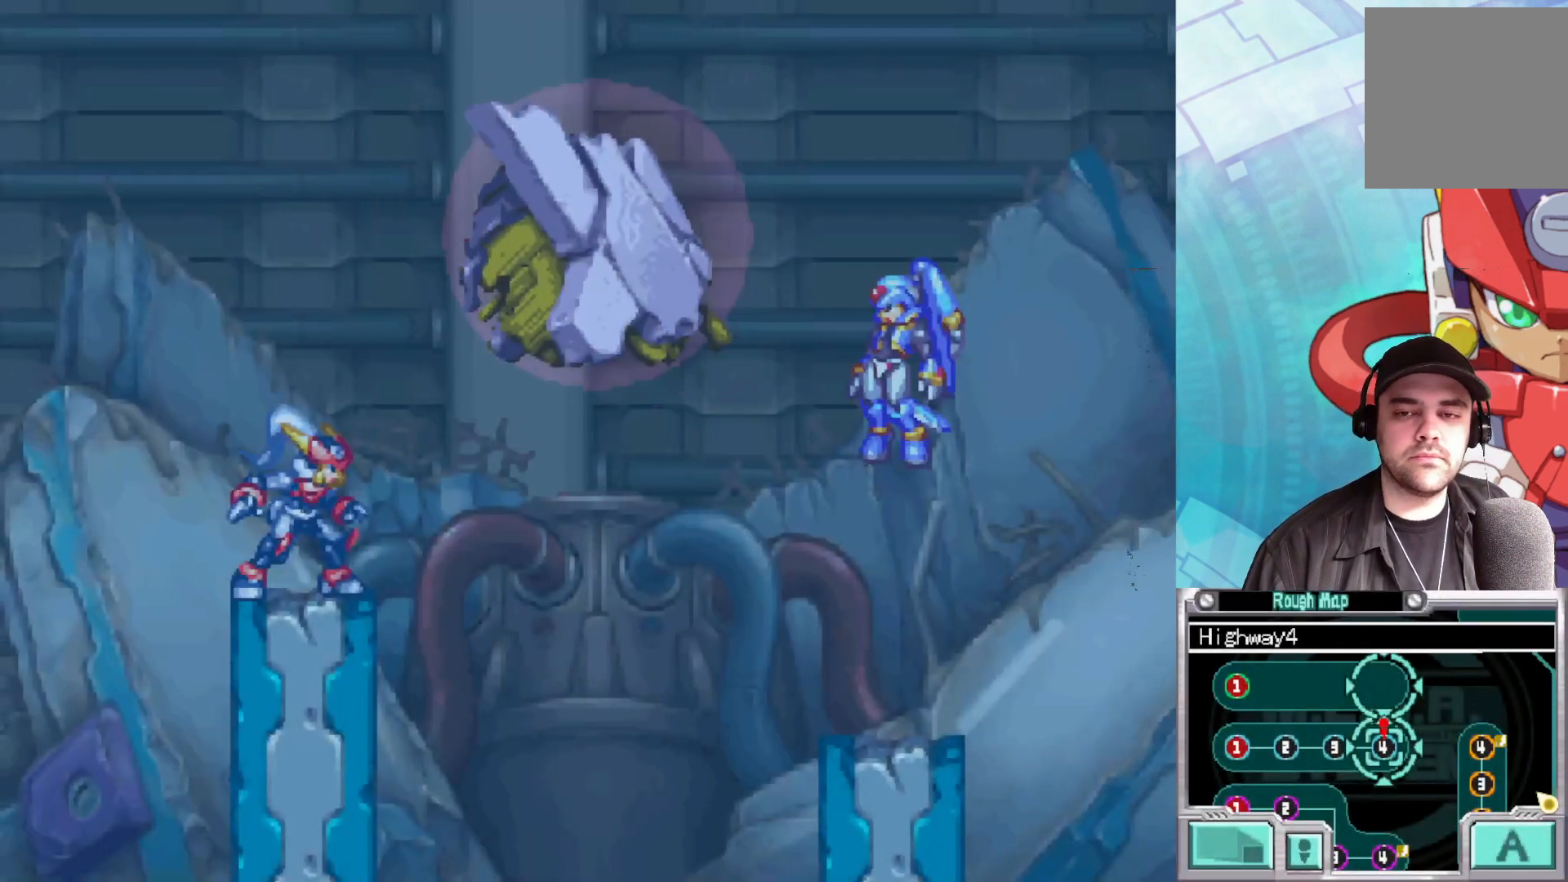
{"buttons": [], "left_stick": "center", "right_stick": "center", "events": []}
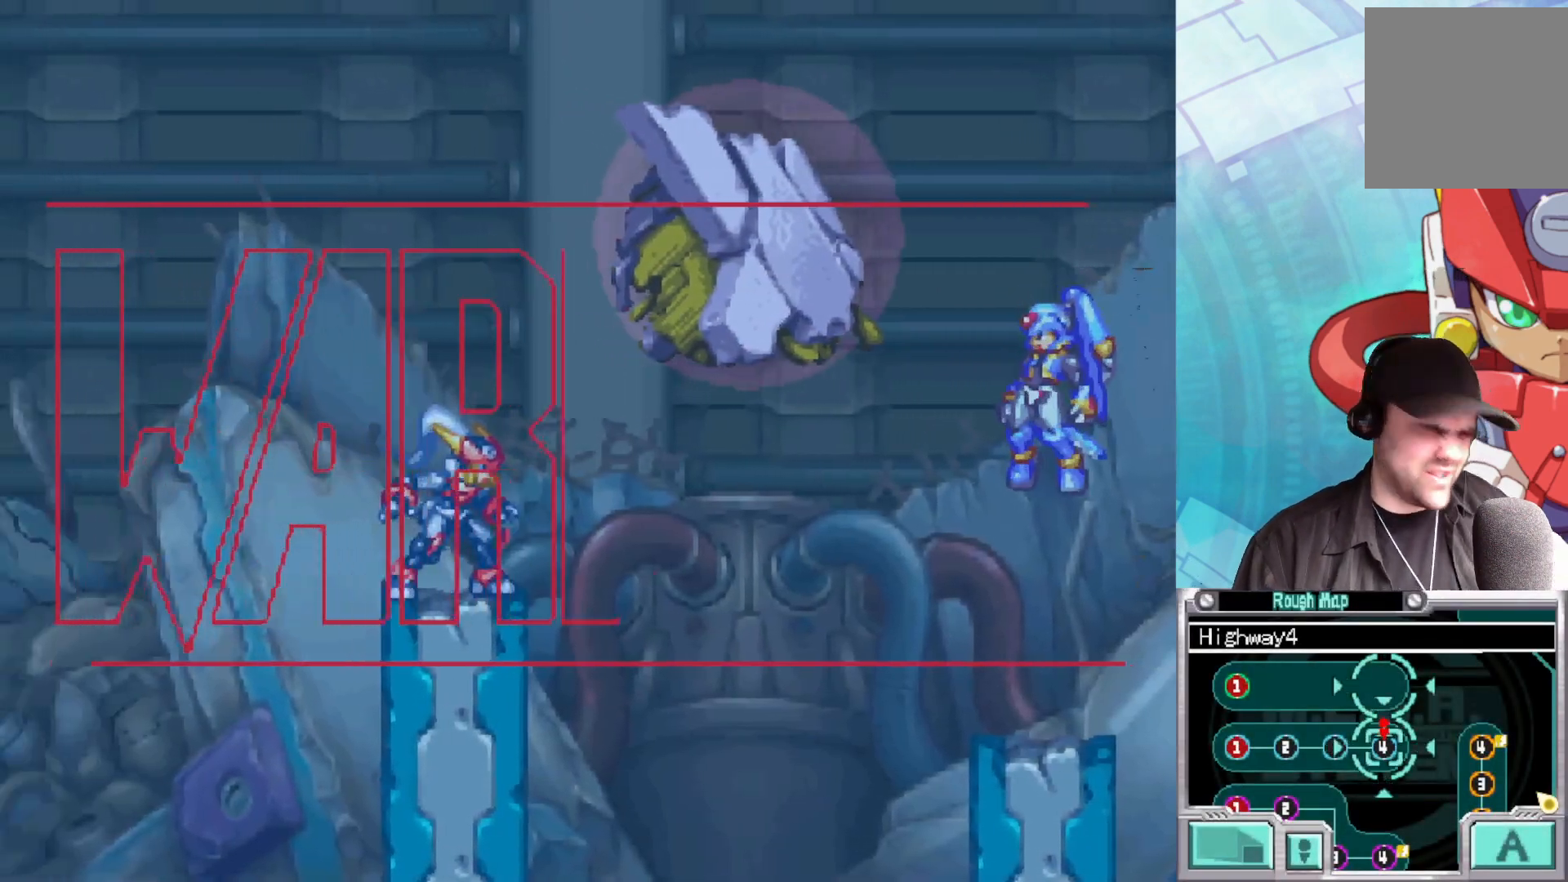
{"buttons": [], "left_stick": "center", "right_stick": "center", "events": []}
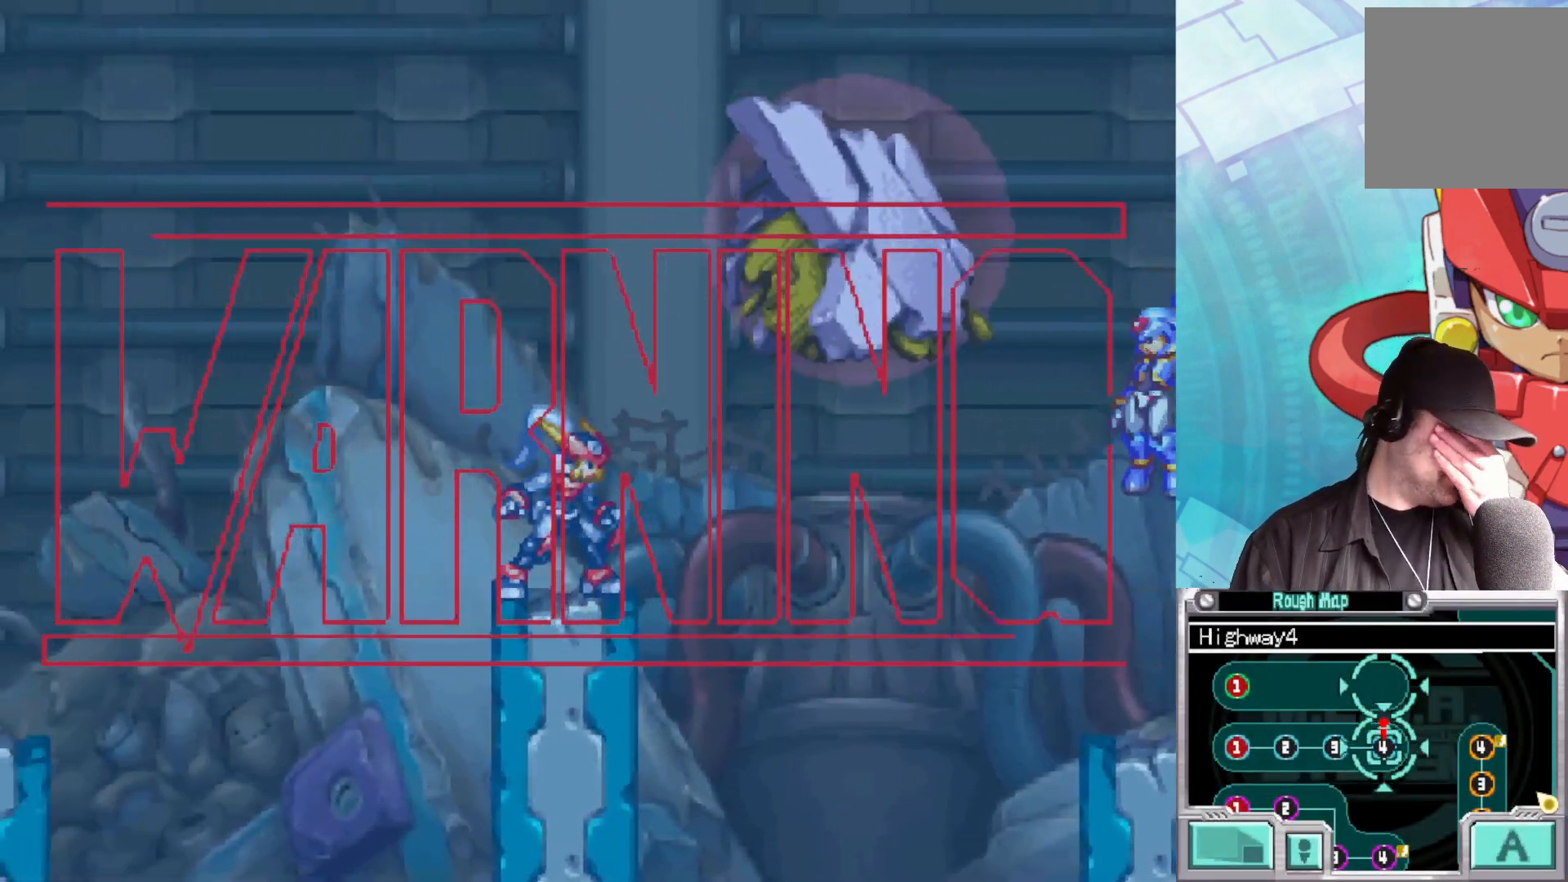
{"buttons": [], "left_stick": "center", "right_stick": "center", "events": []}
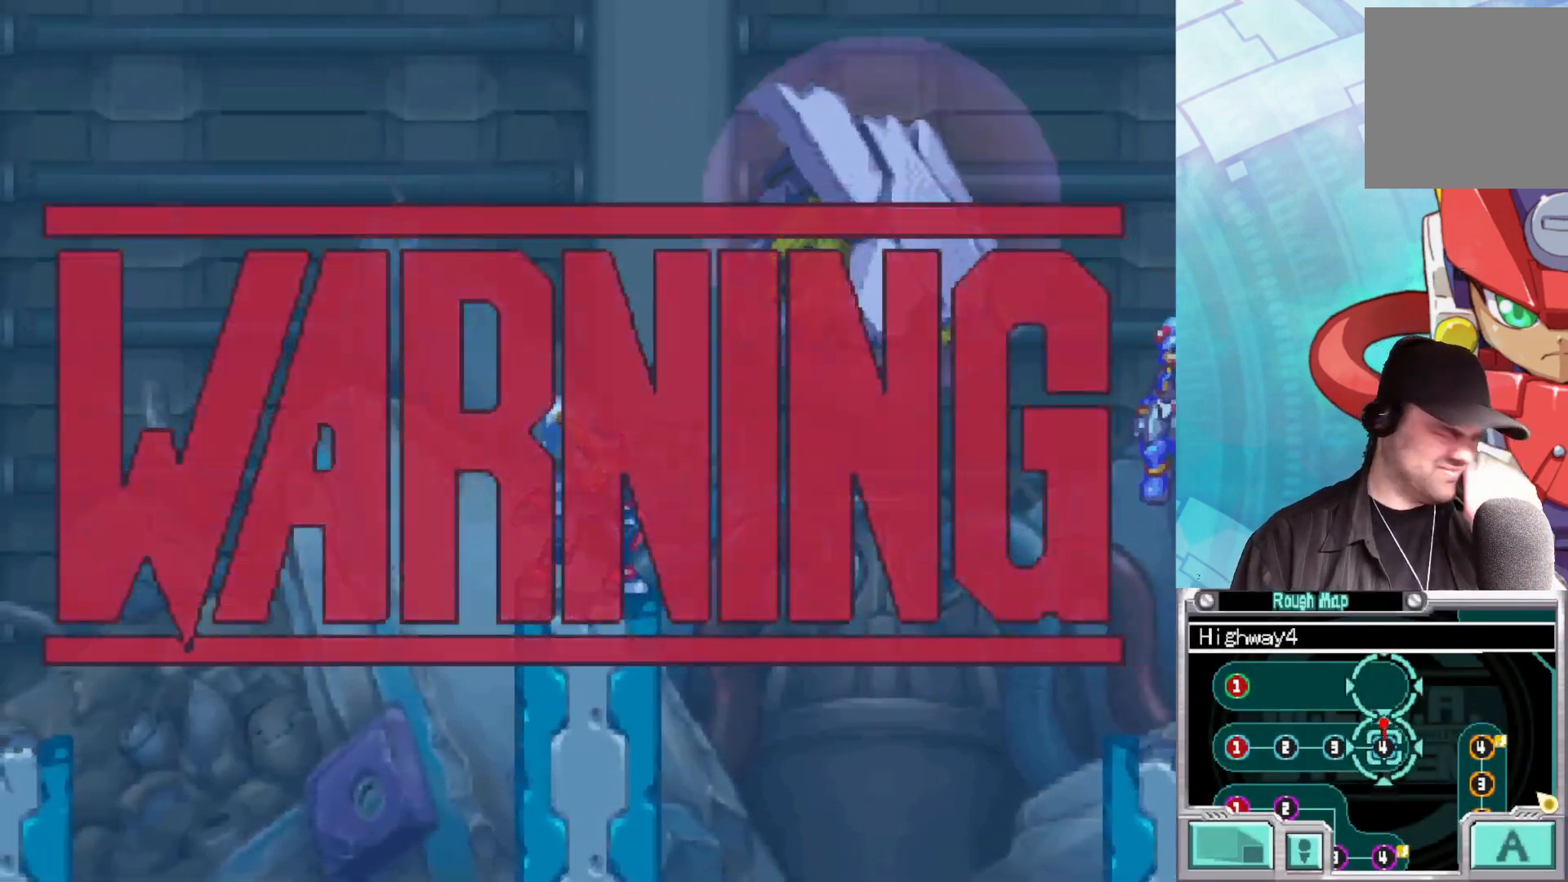
{"buttons": [], "left_stick": "center", "right_stick": "center", "events": []}
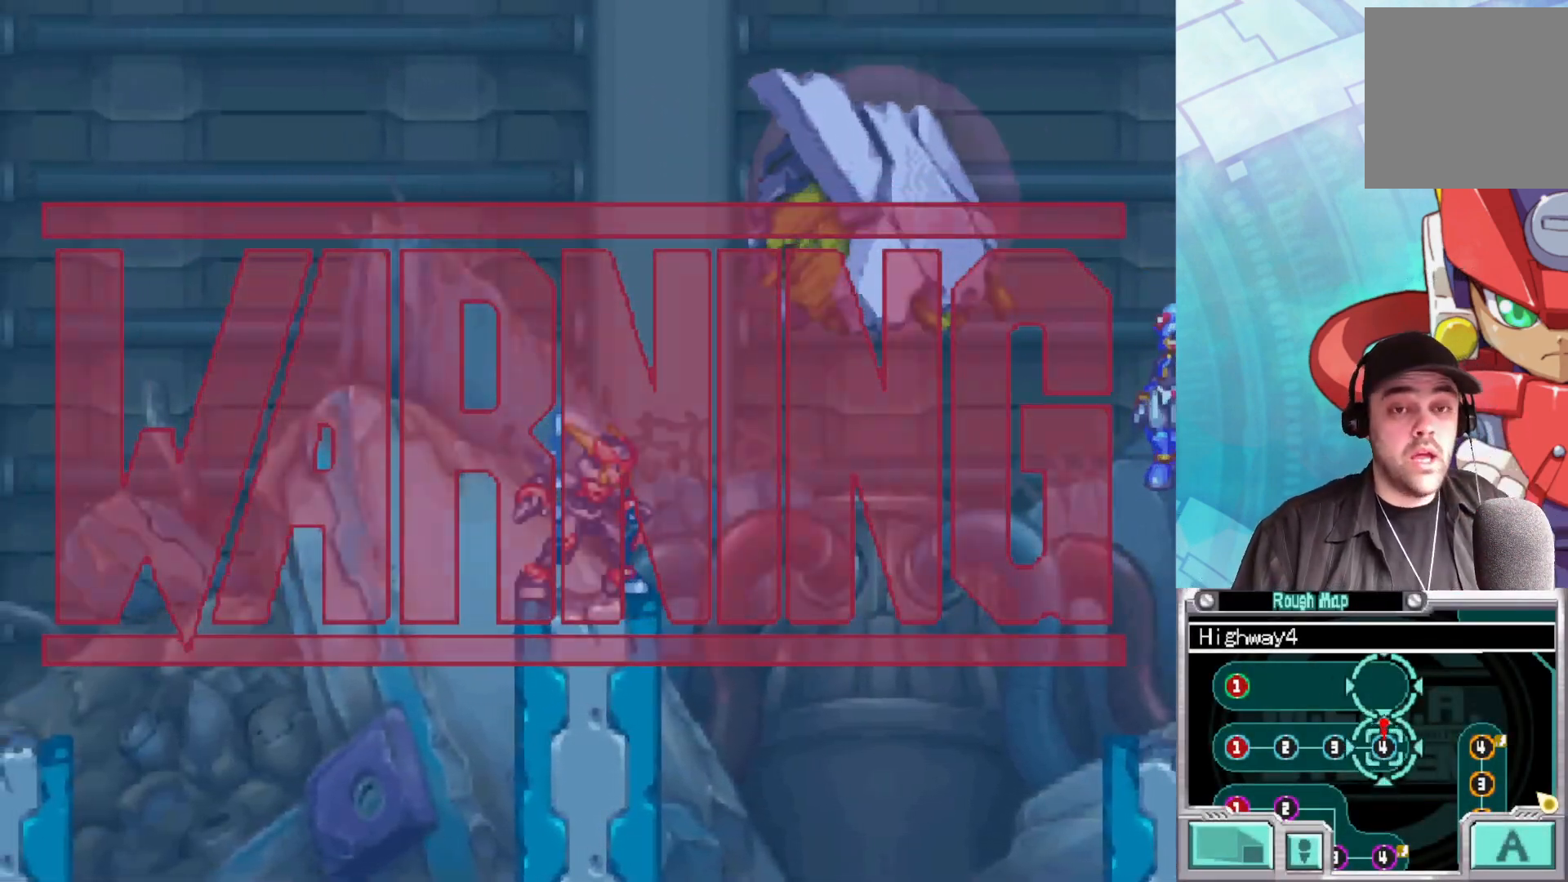
{"buttons": [], "left_stick": "center", "right_stick": "center", "events": []}
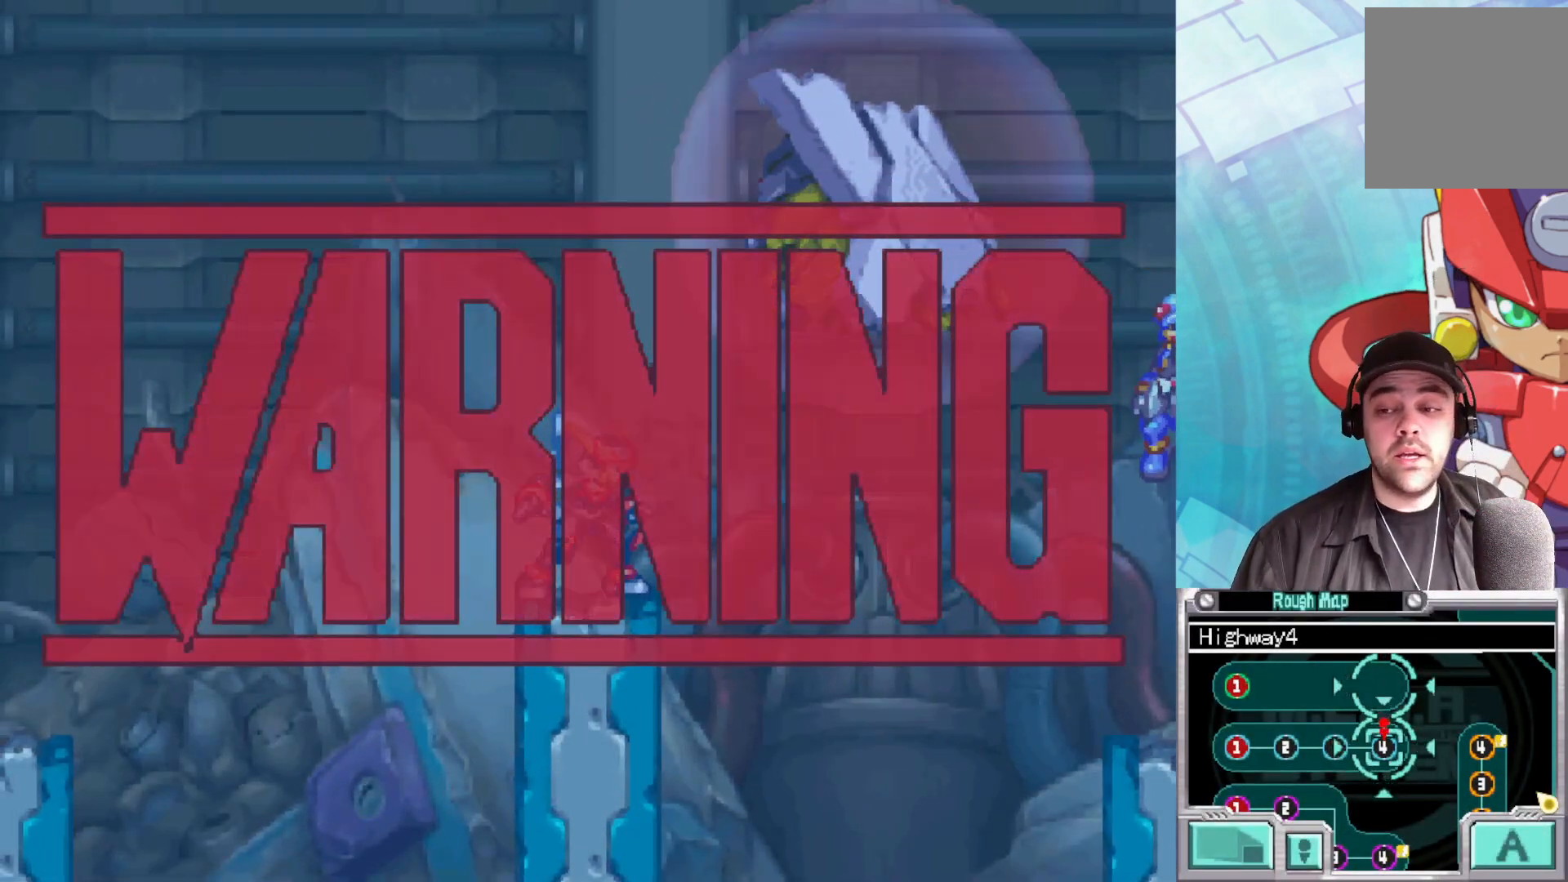
{"buttons": [], "left_stick": "center", "right_stick": "center", "events": []}
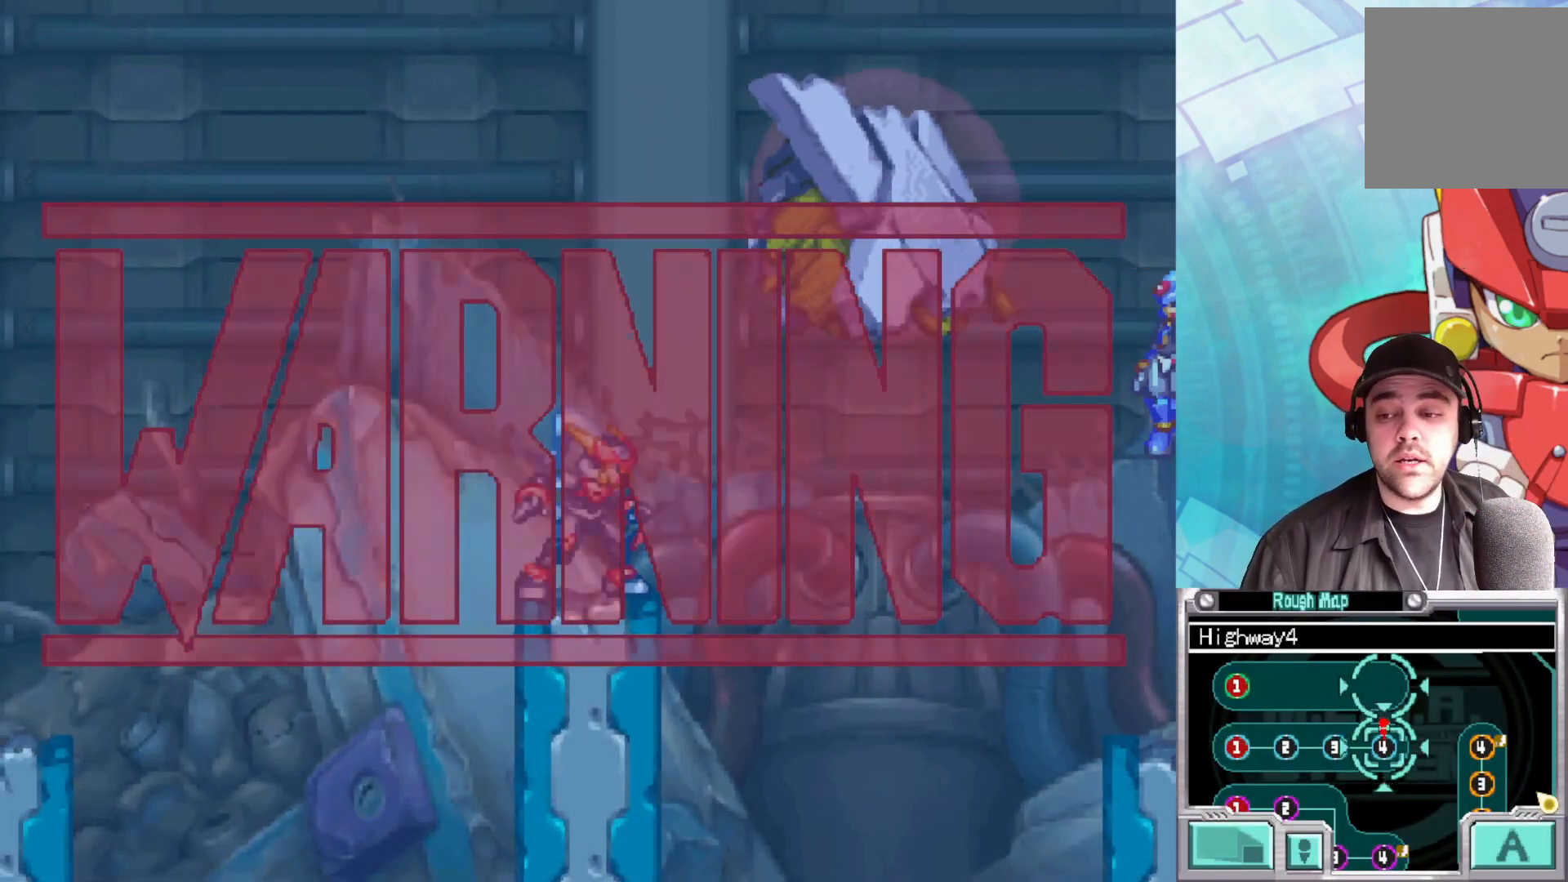
{"buttons": [], "left_stick": "center", "right_stick": "center", "events": []}
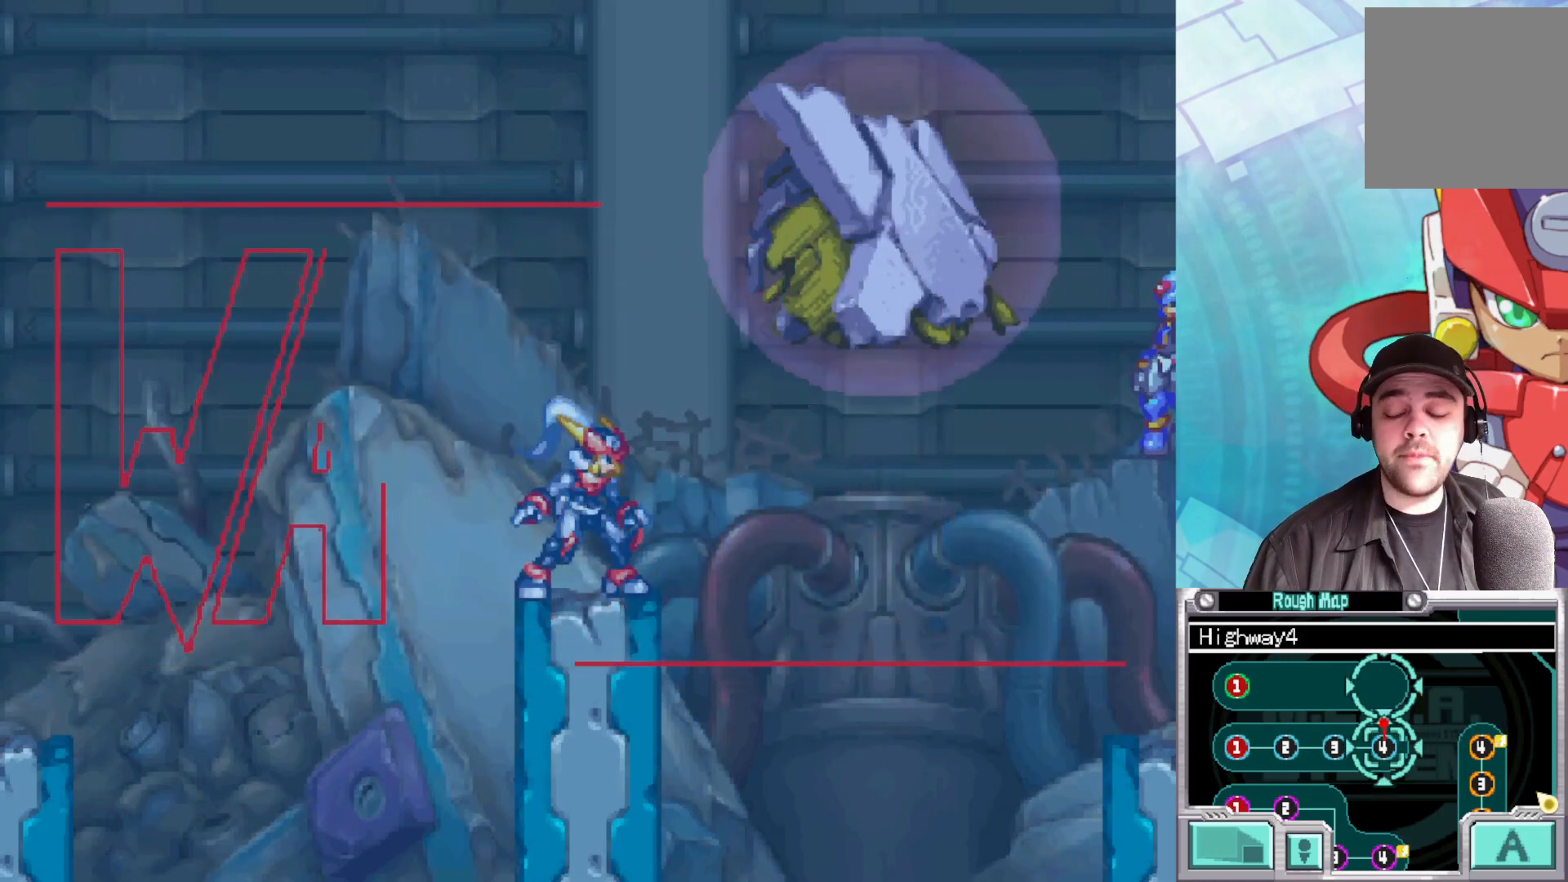
{"buttons": ["L1"], "left_stick": "center", "right_stick": "center", "events": [[217, "L1", "down"], [383, "L1", "up"], [450, "L1", "down"]]}
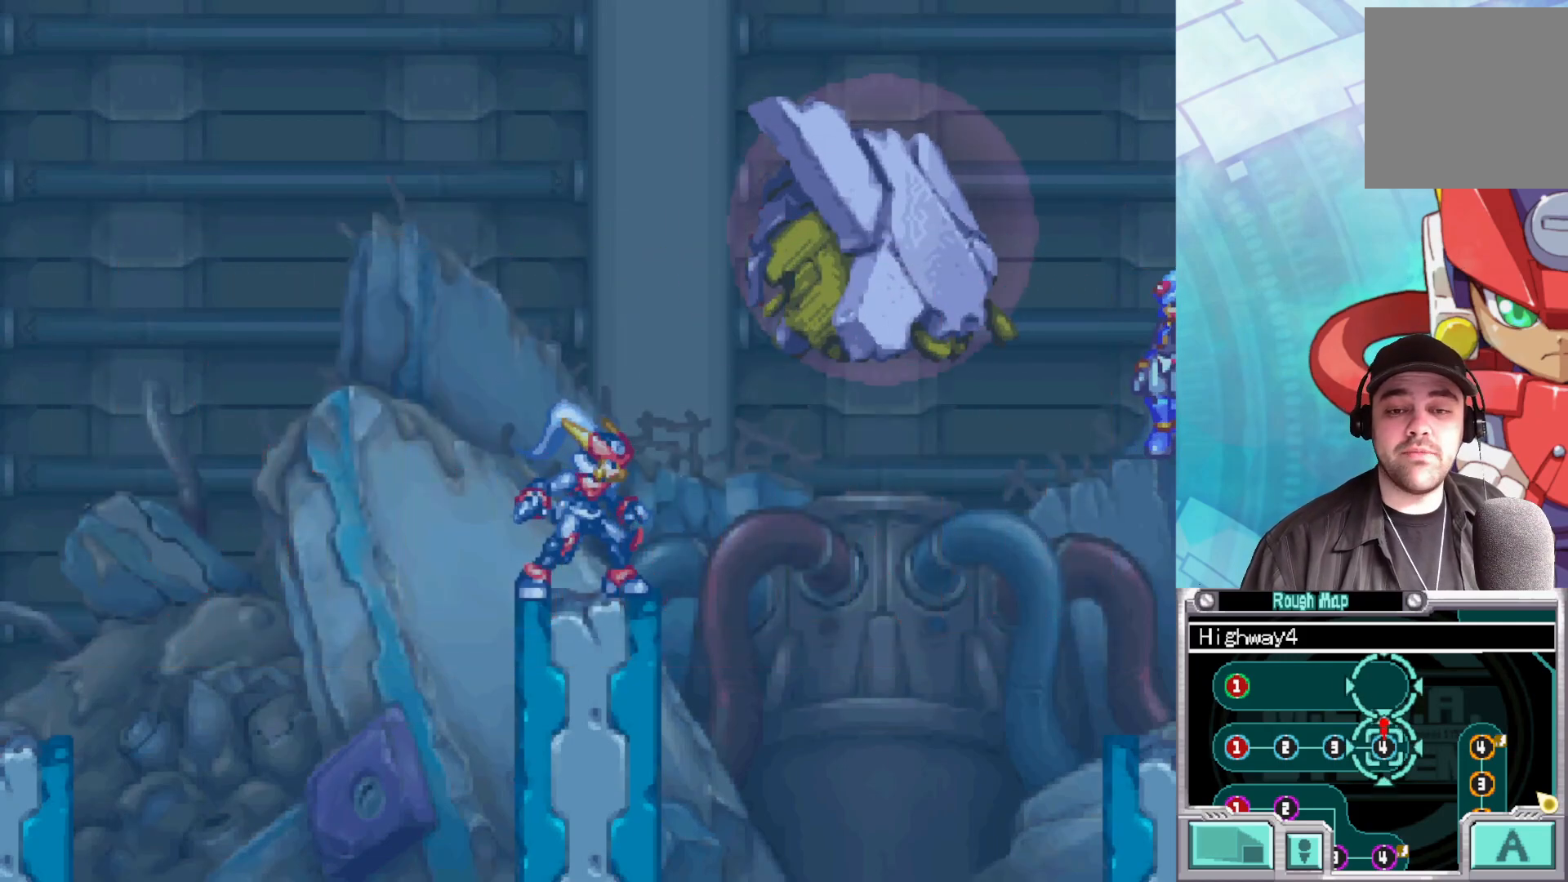
{"buttons": [], "left_stick": "center", "right_stick": "center", "events": [[67, "L1", "up"], [200, "L1", "down"], [350, "L1", "up"]]}
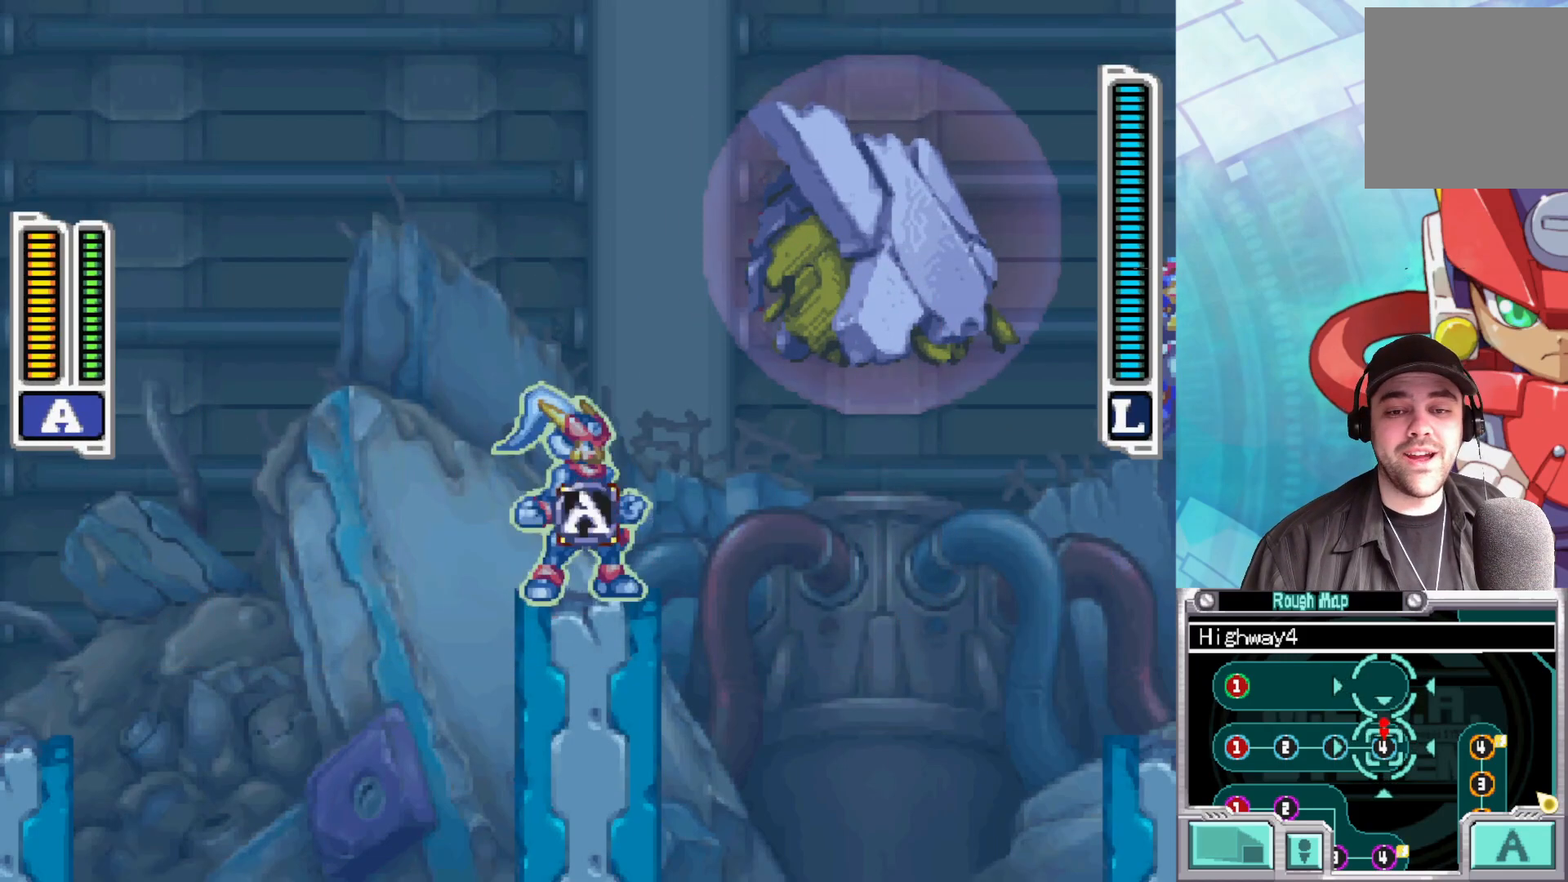
{"buttons": [], "left_stick": "left", "right_stick": "center", "events": [[217, "left_stick", "left"], [400, "left_stick", "center"], [467, "left_stick", "left"]]}
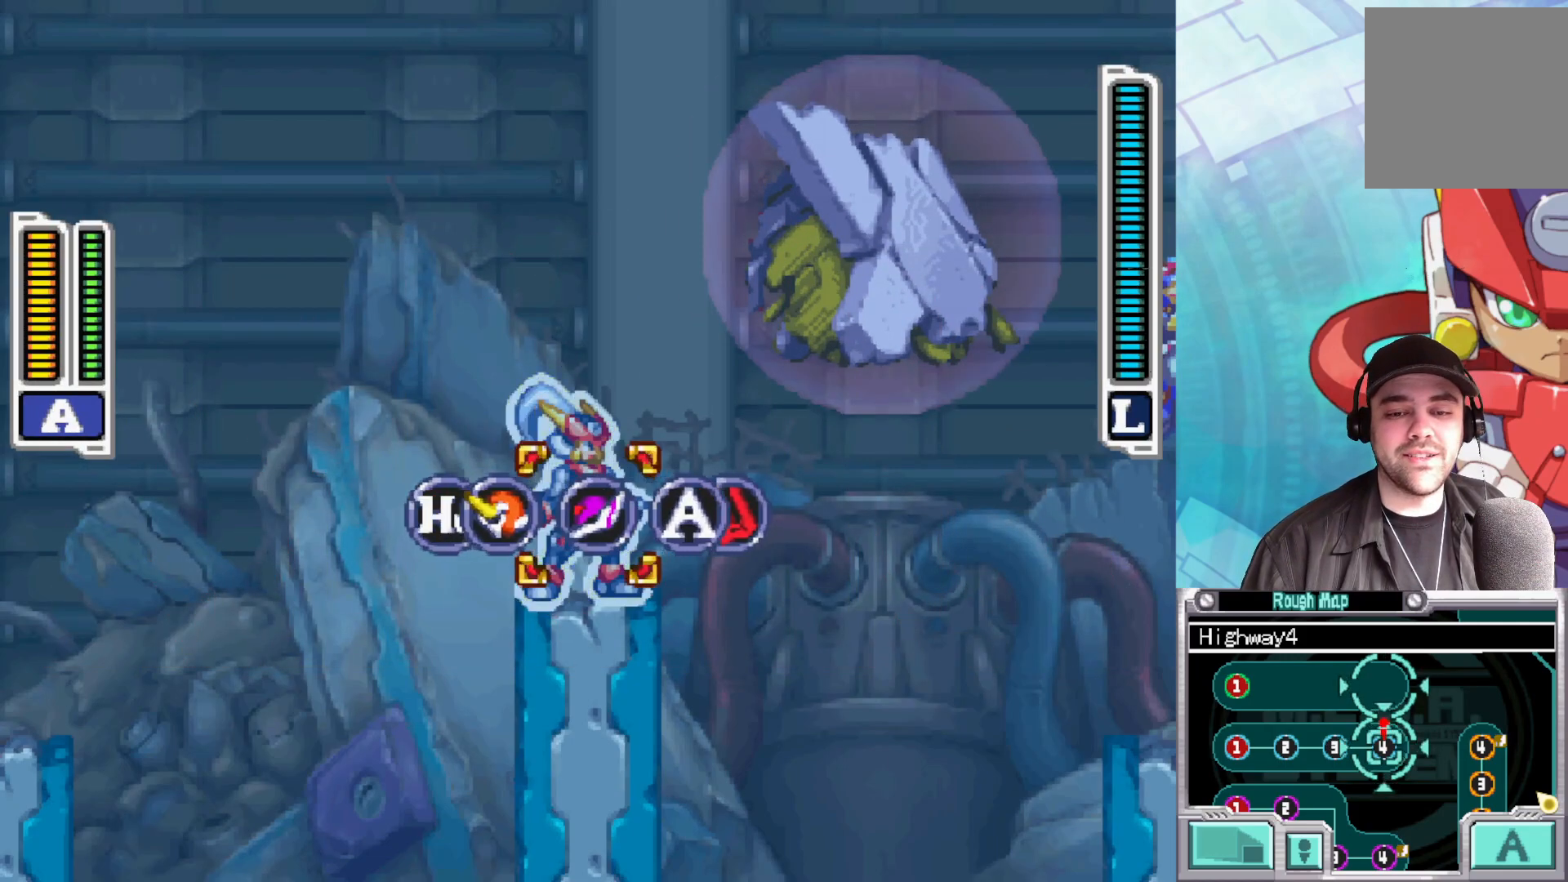
{"buttons": [], "left_stick": "center", "right_stick": "center", "events": [[117, "left_stick", "center"], [217, "A", "down"], [350, "A", "up"]]}
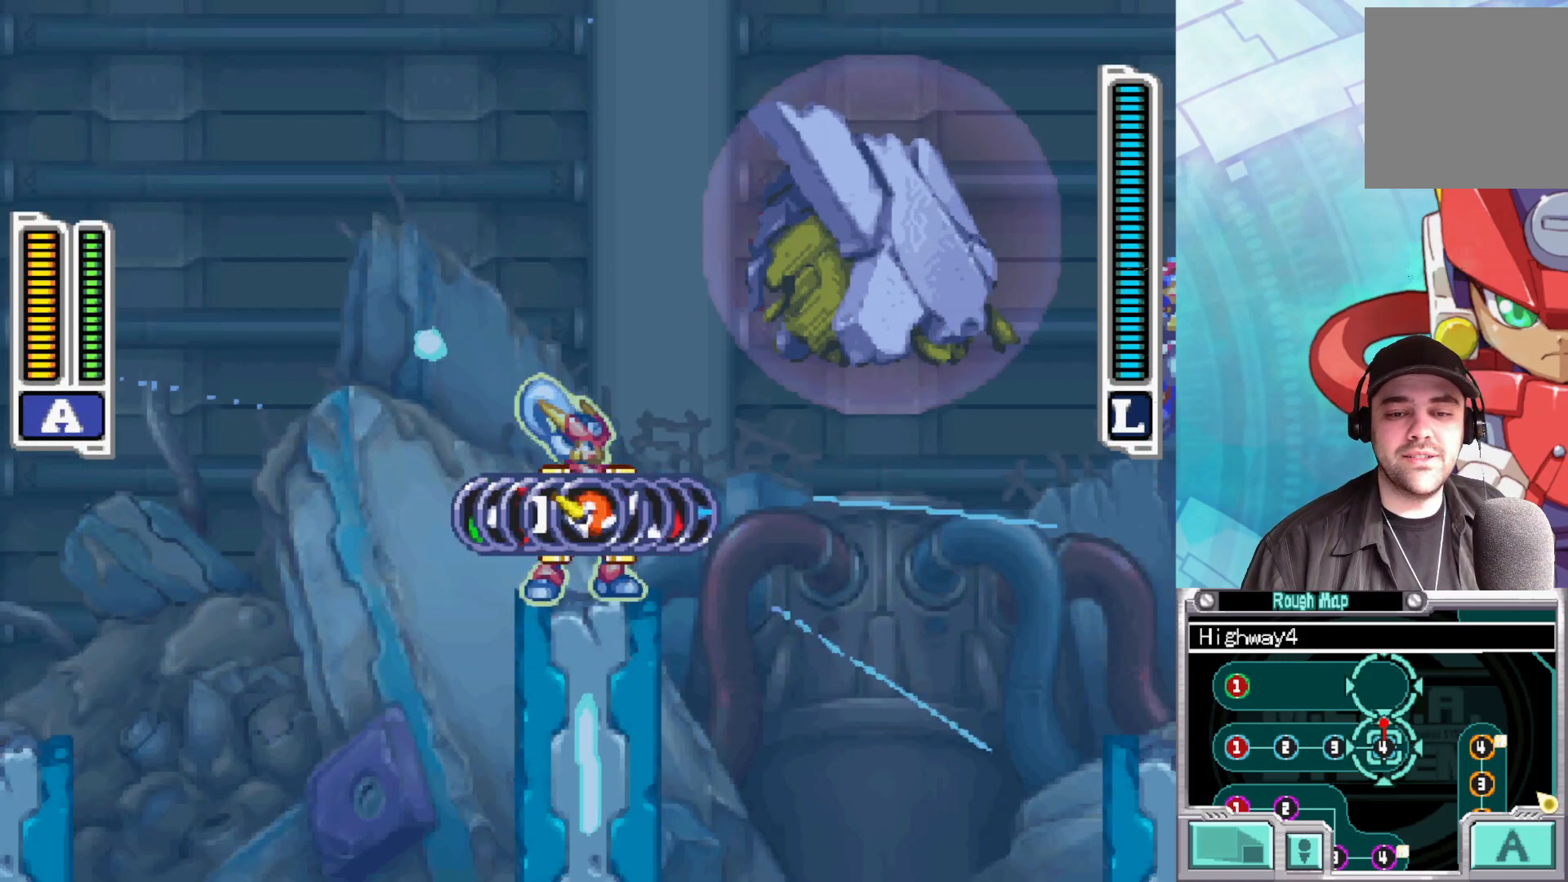
{"buttons": ["Y"], "left_stick": "right", "right_stick": "center", "events": [[100, "Y", "down"], [217, "Y", "up"], [333, "Y", "down"], [367, "left_stick", "right"], [400, "Y", "up"], [500, "Y", "down"]]}
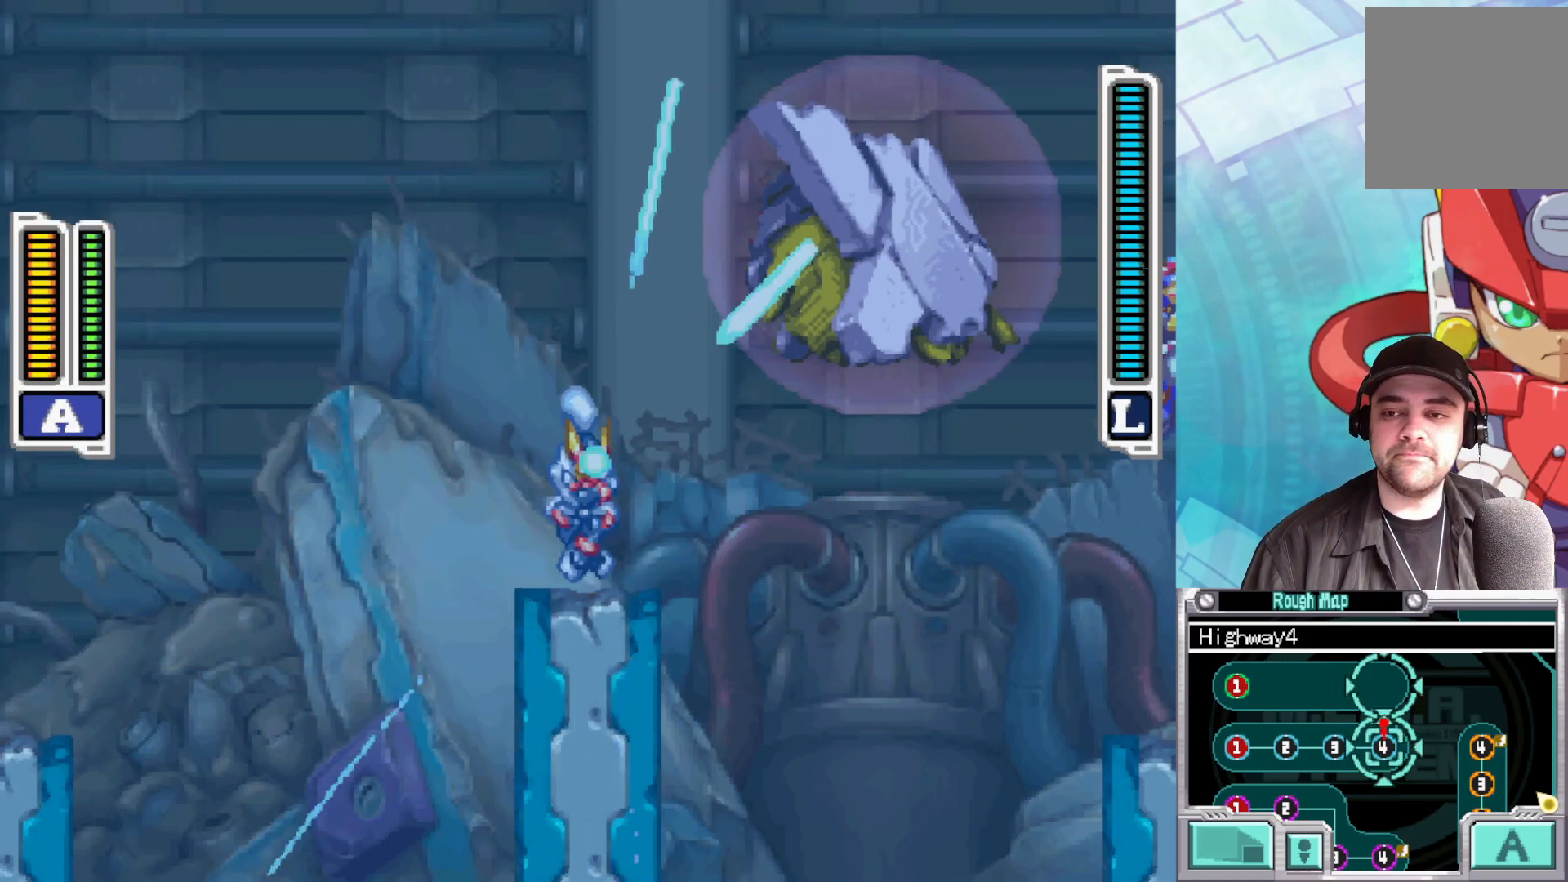
{"buttons": [], "left_stick": "center", "right_stick": "center", "events": [[83, "Y", "up"], [117, "left_stick", "center"], [183, "Y", "down"], [250, "Y", "up"], [367, "Y", "down"], [433, "Y", "up"]]}
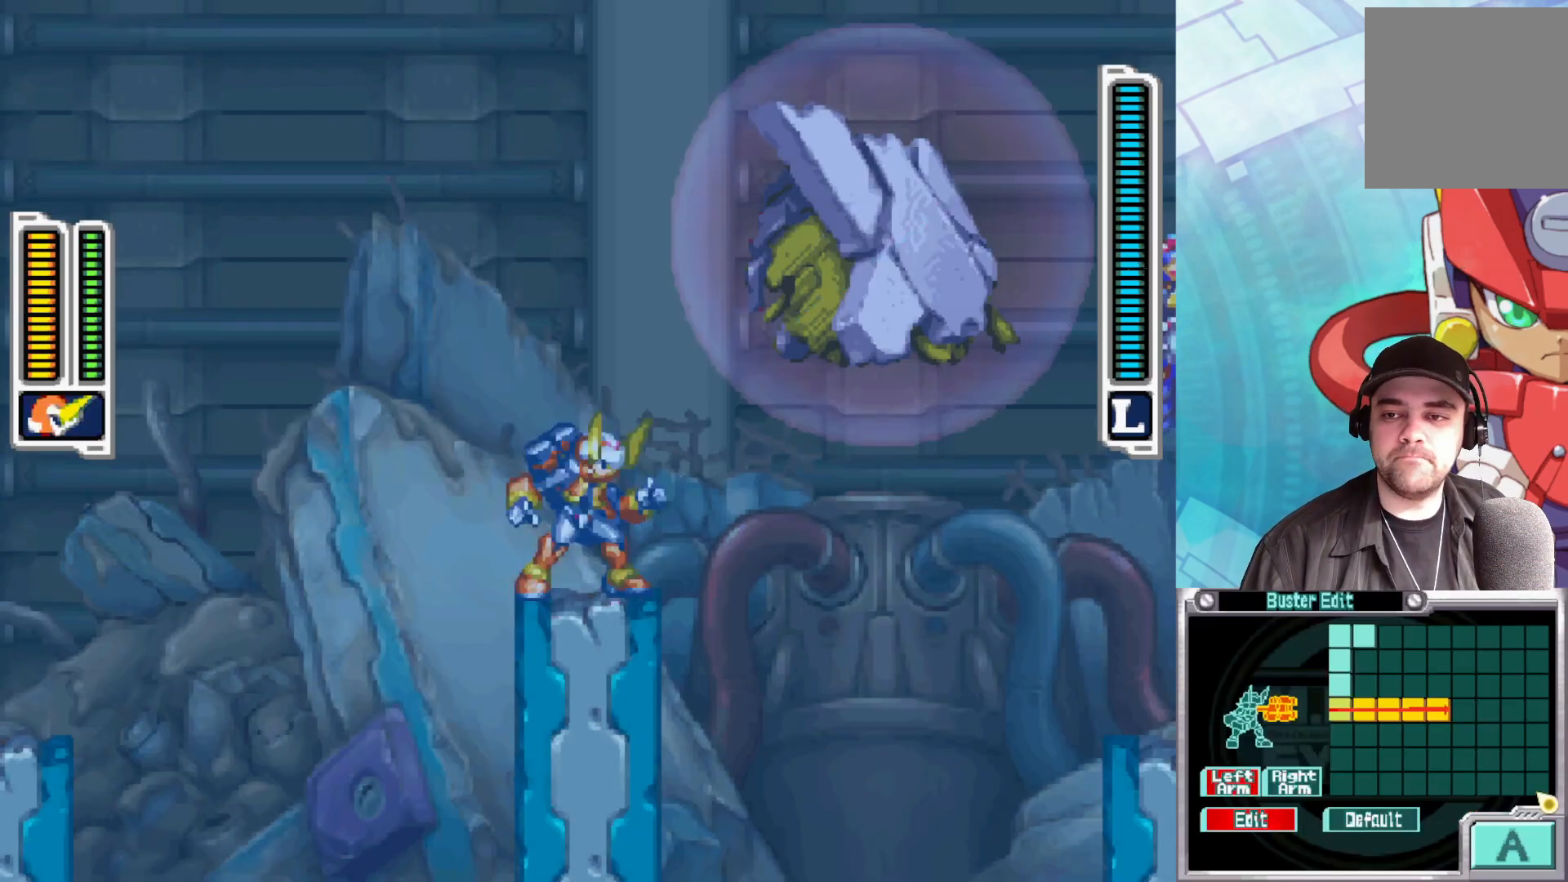
{"buttons": [], "left_stick": "center", "right_stick": "center", "events": [[50, "Y", "down"], [100, "Y", "up"], [200, "Y", "down"], [250, "Y", "up"]]}
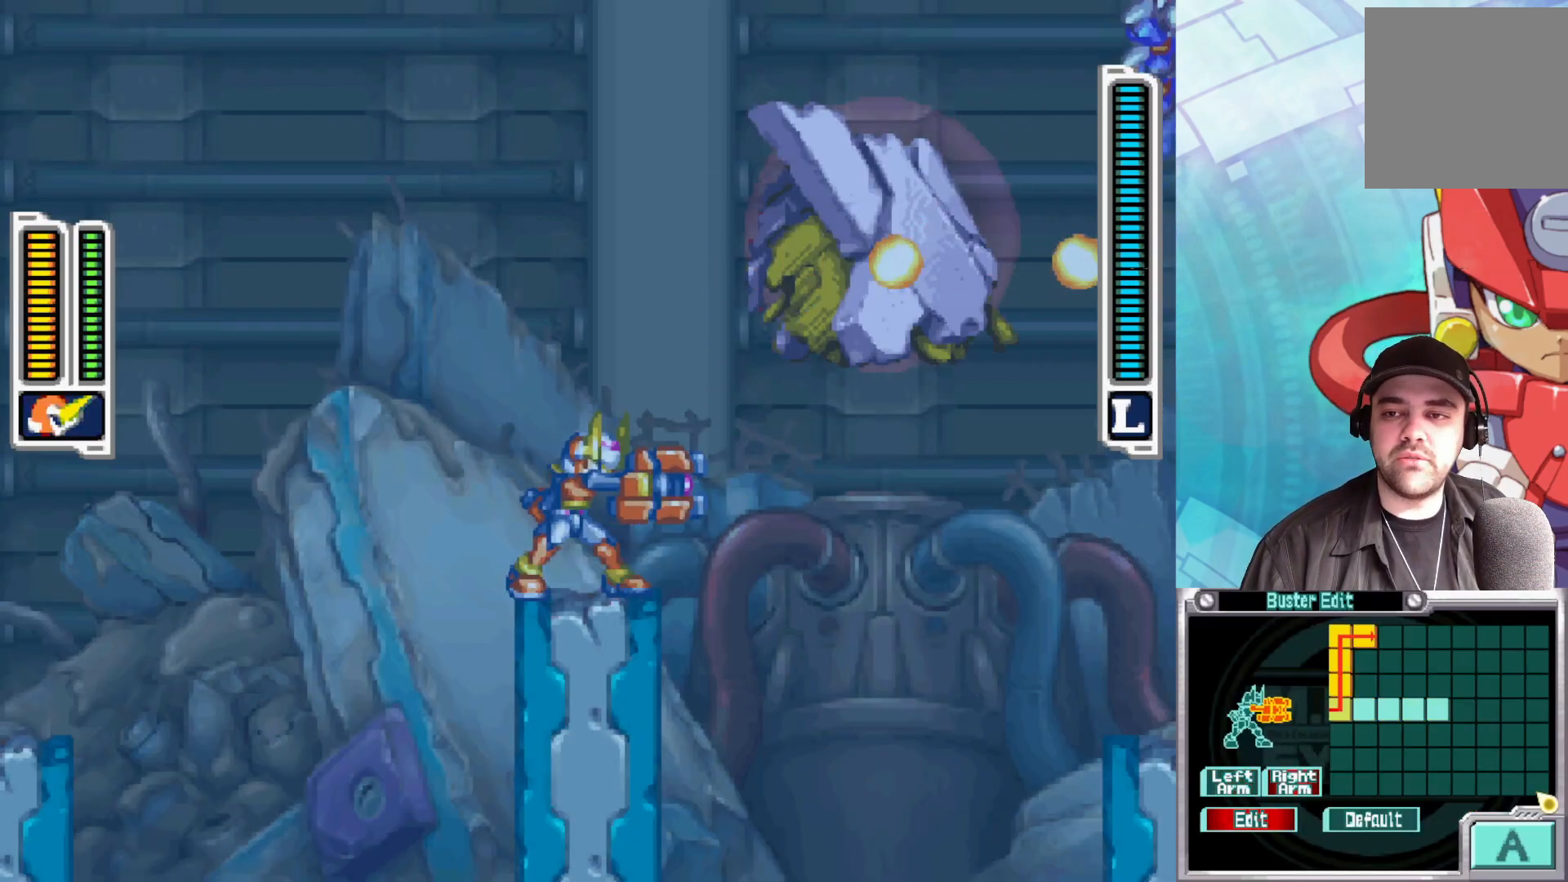
{"buttons": [], "left_stick": "center", "right_stick": "center", "events": []}
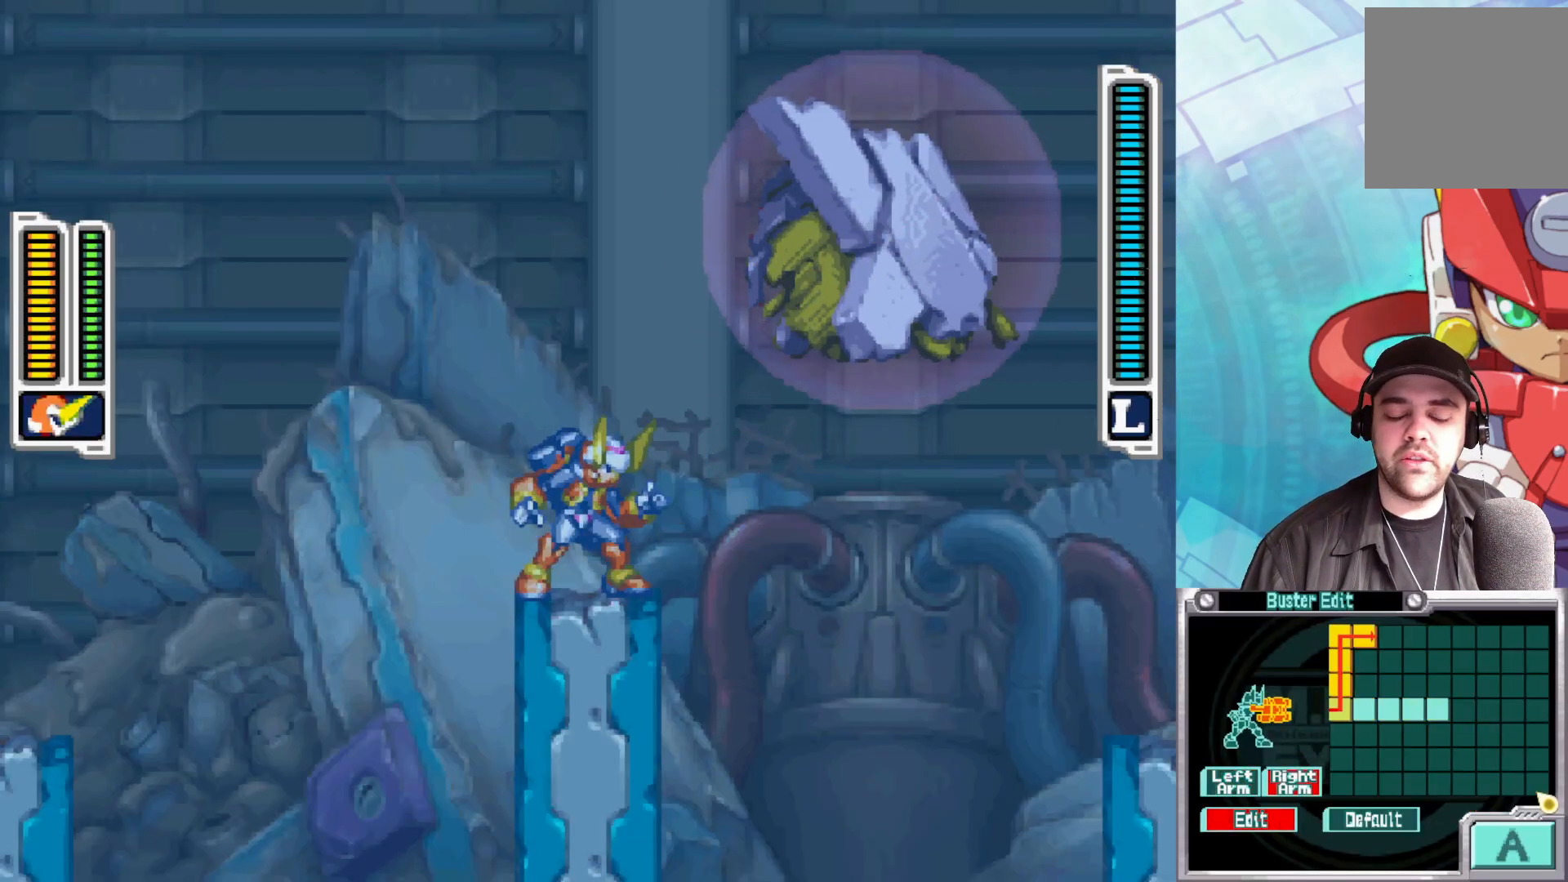
{"buttons": [], "left_stick": "center", "right_stick": "center", "events": []}
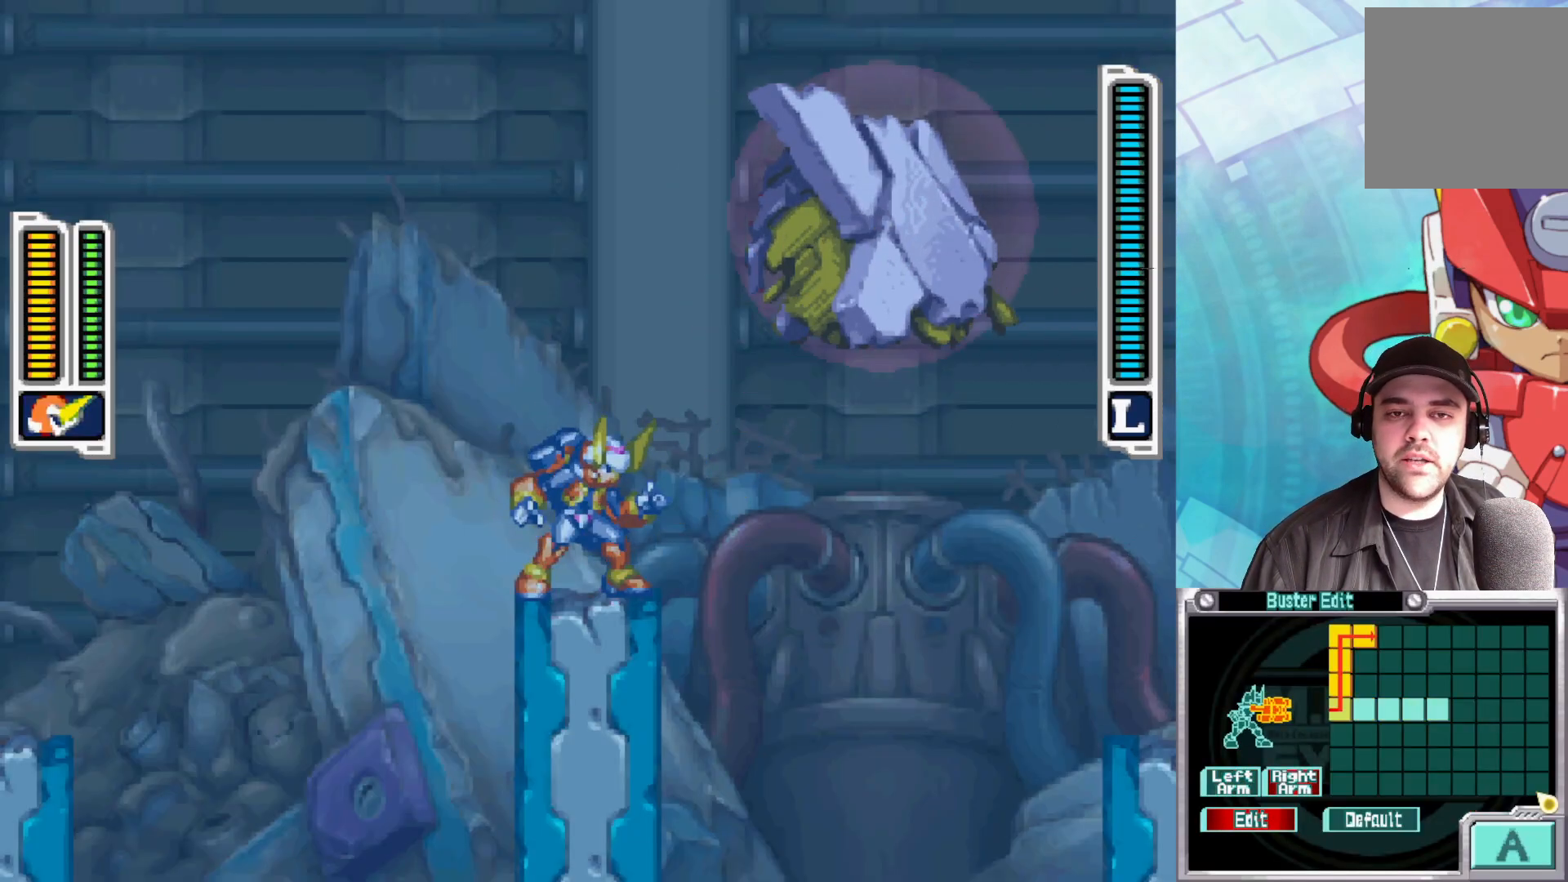
{"buttons": [], "left_stick": "left", "right_stick": "center", "events": [[50, "left_stick", "left"], [83, "B", "down"], [100, "A", "down"], [233, "A", "up"], [250, "B", "up"]]}
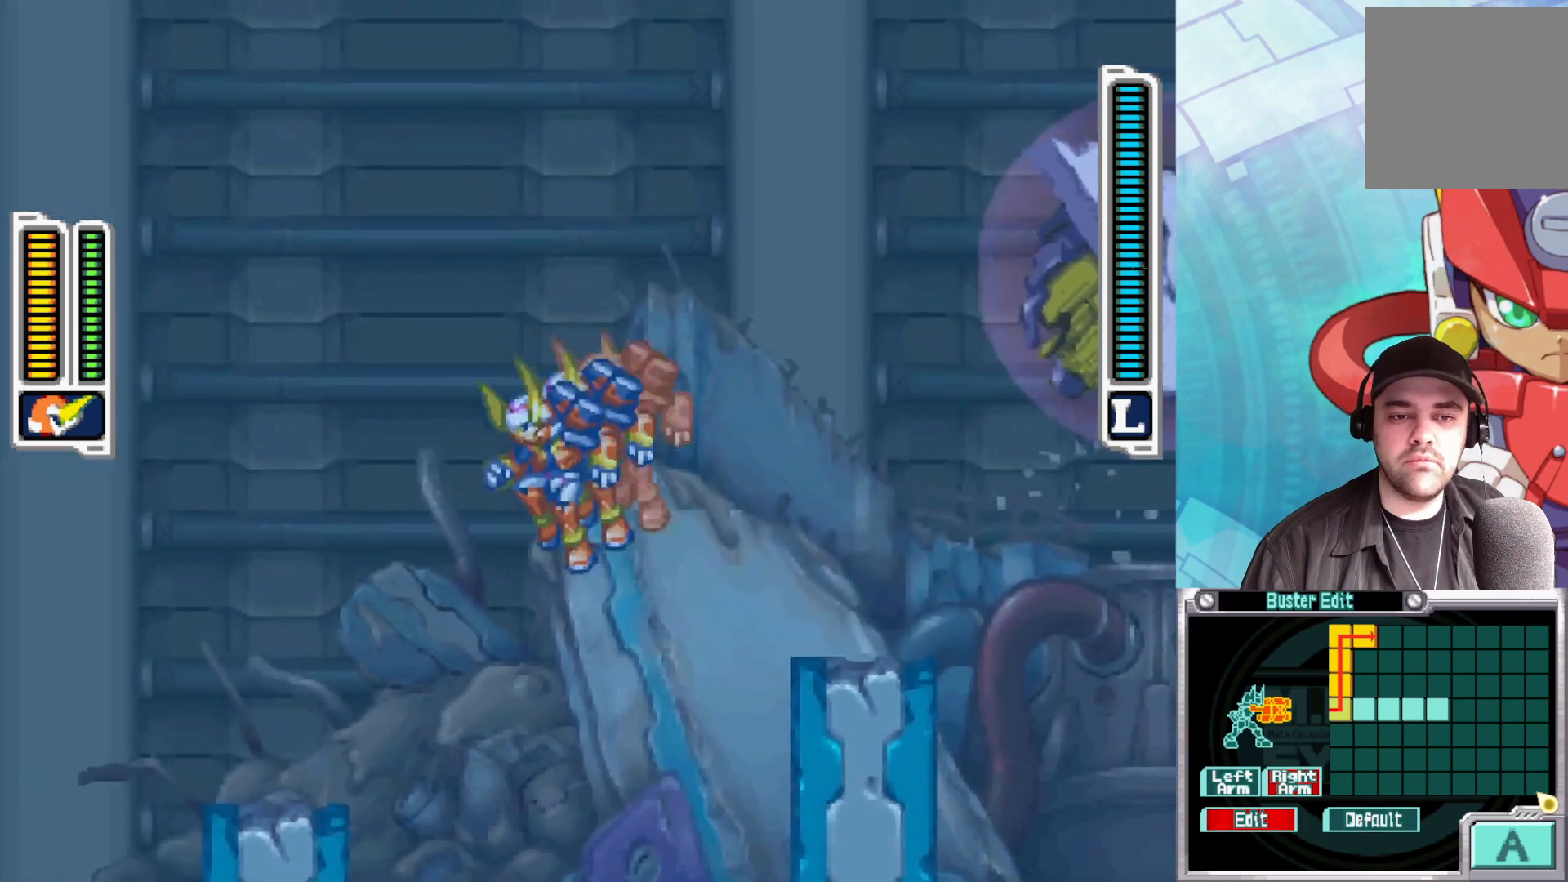
{"buttons": [], "left_stick": "center", "right_stick": "center", "events": [[500, "left_stick", "center"]]}
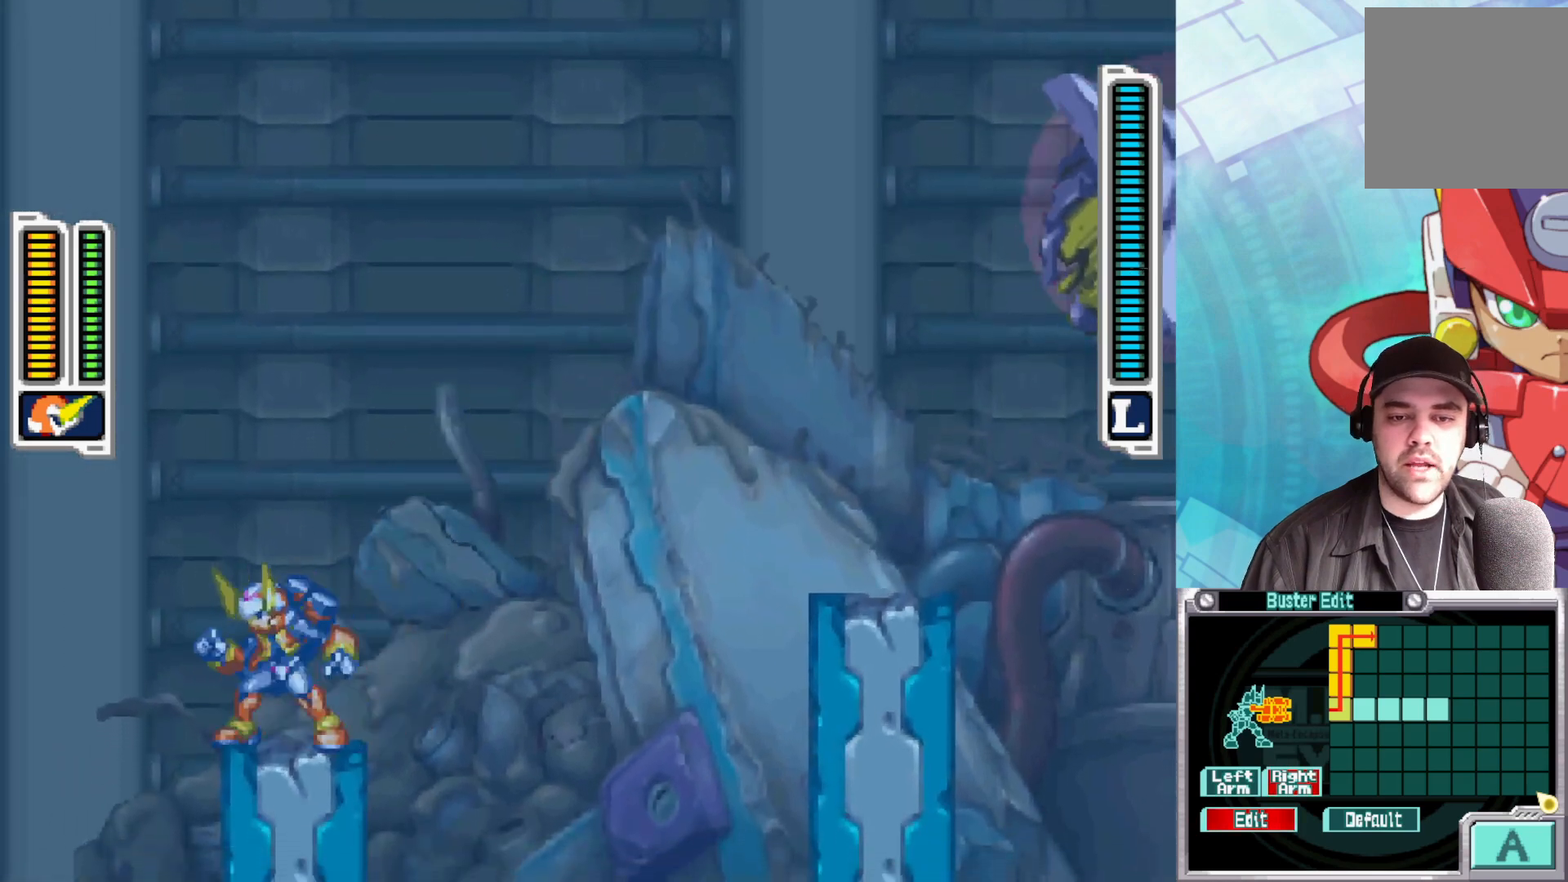
{"buttons": [], "left_stick": "center", "right_stick": "center", "events": [[50, "left_stick", "right"], [167, "left_stick", "center"]]}
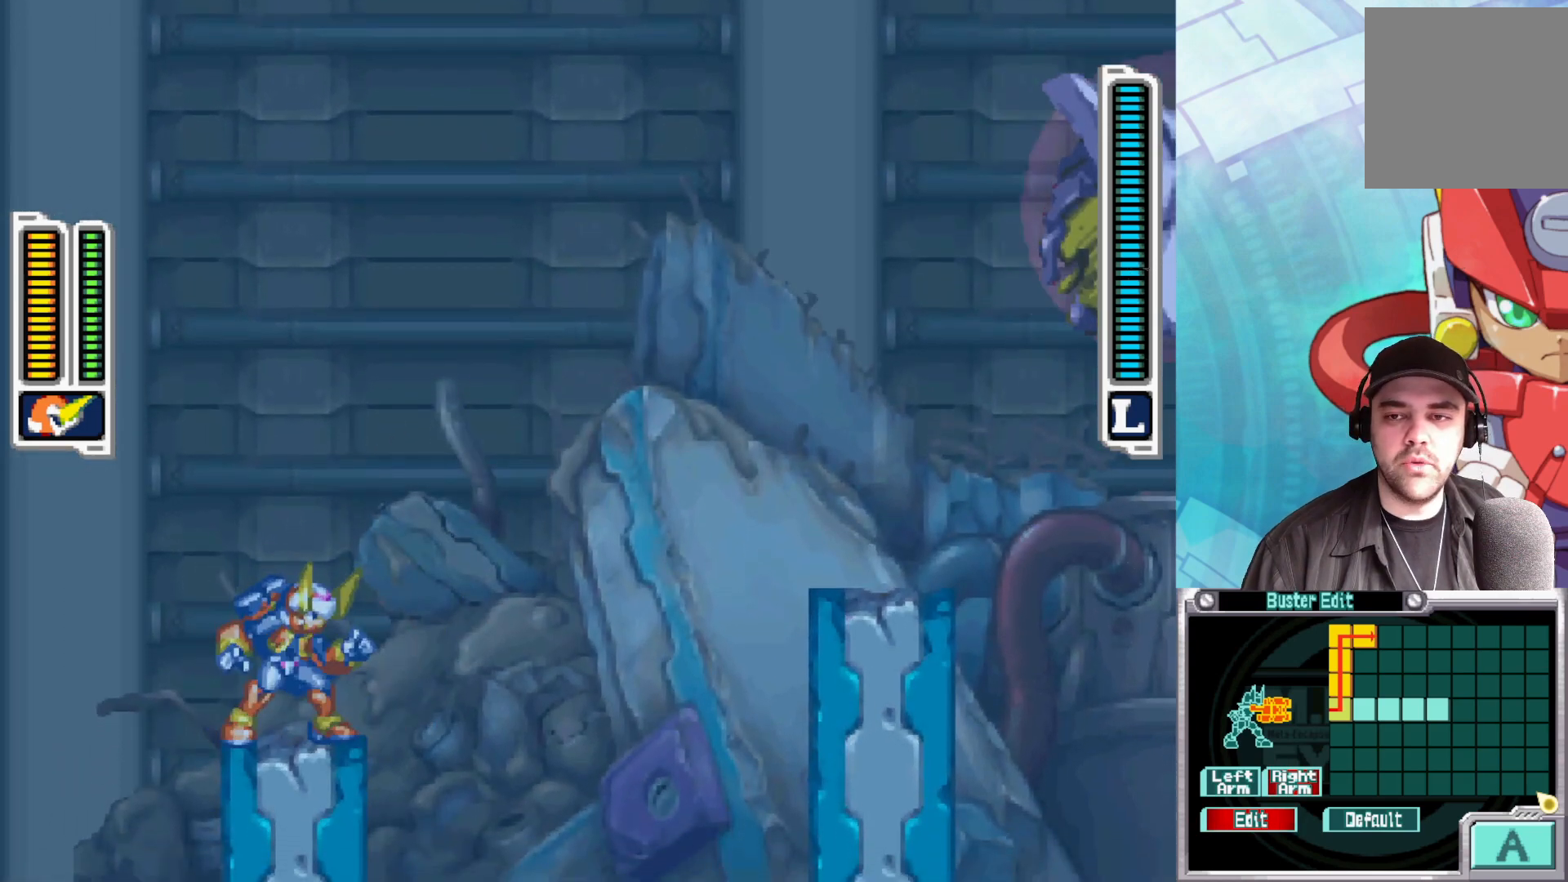
{"buttons": [], "left_stick": "right", "right_stick": "center", "events": [[50, "left_stick", "right"], [83, "B", "down"], [100, "A", "down"], [367, "A", "up"], [483, "B", "up"]]}
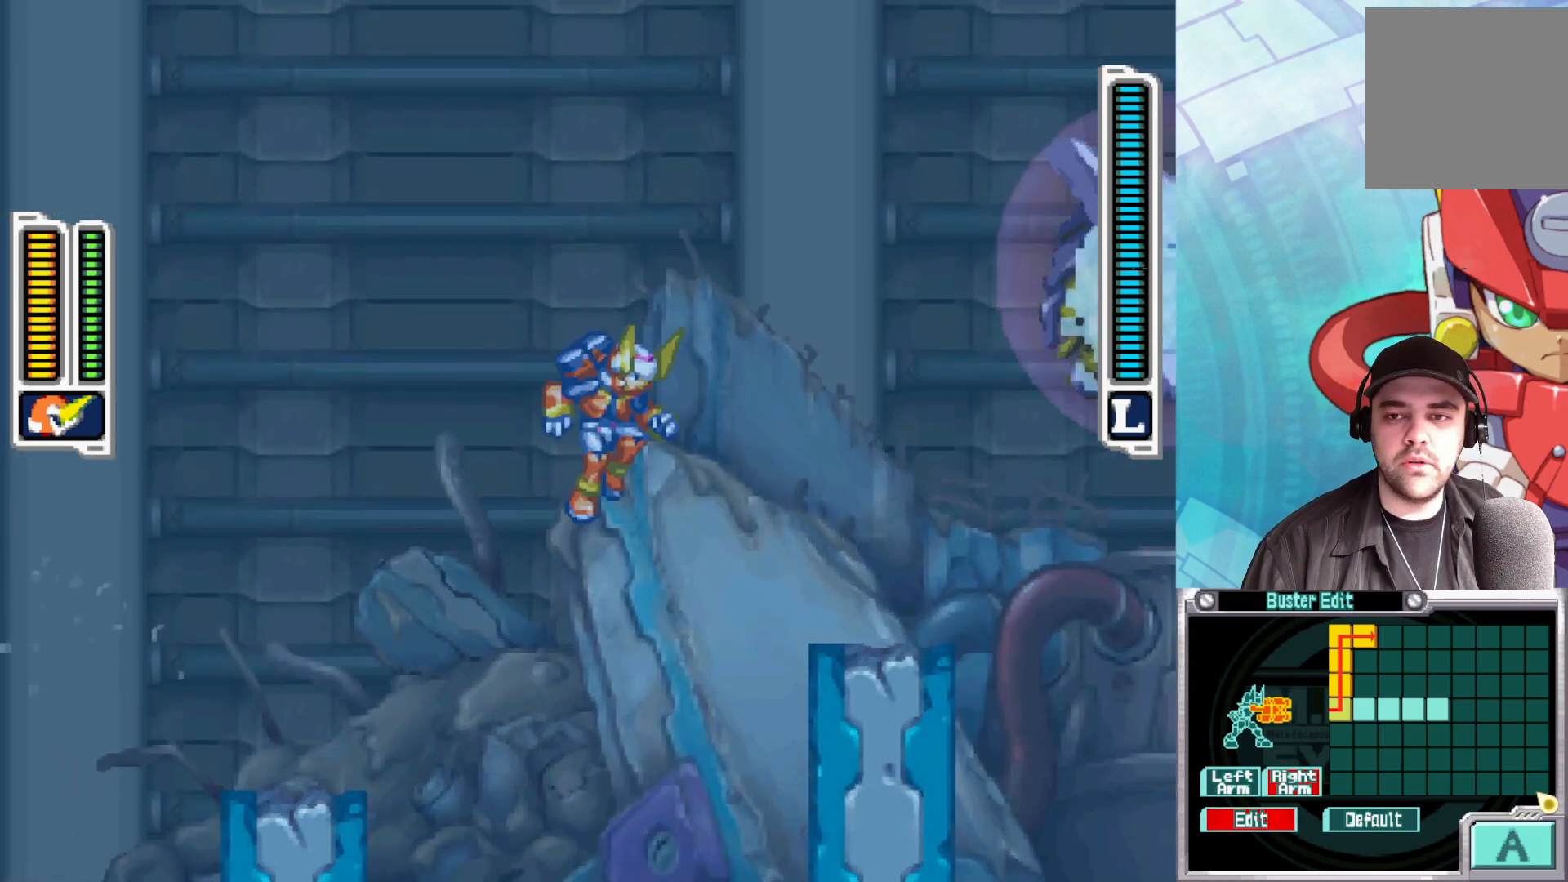
{"buttons": [], "left_stick": "right", "right_stick": "center", "events": [[50, "Y", "down"], [150, "Y", "up"], [167, "left_stick", "center"], [217, "Y", "down"], [217, "left_stick", "right"], [317, "Y", "up"], [350, "left_stick", "center"], [383, "Y", "down"], [433, "left_stick", "right"], [467, "Y", "up"]]}
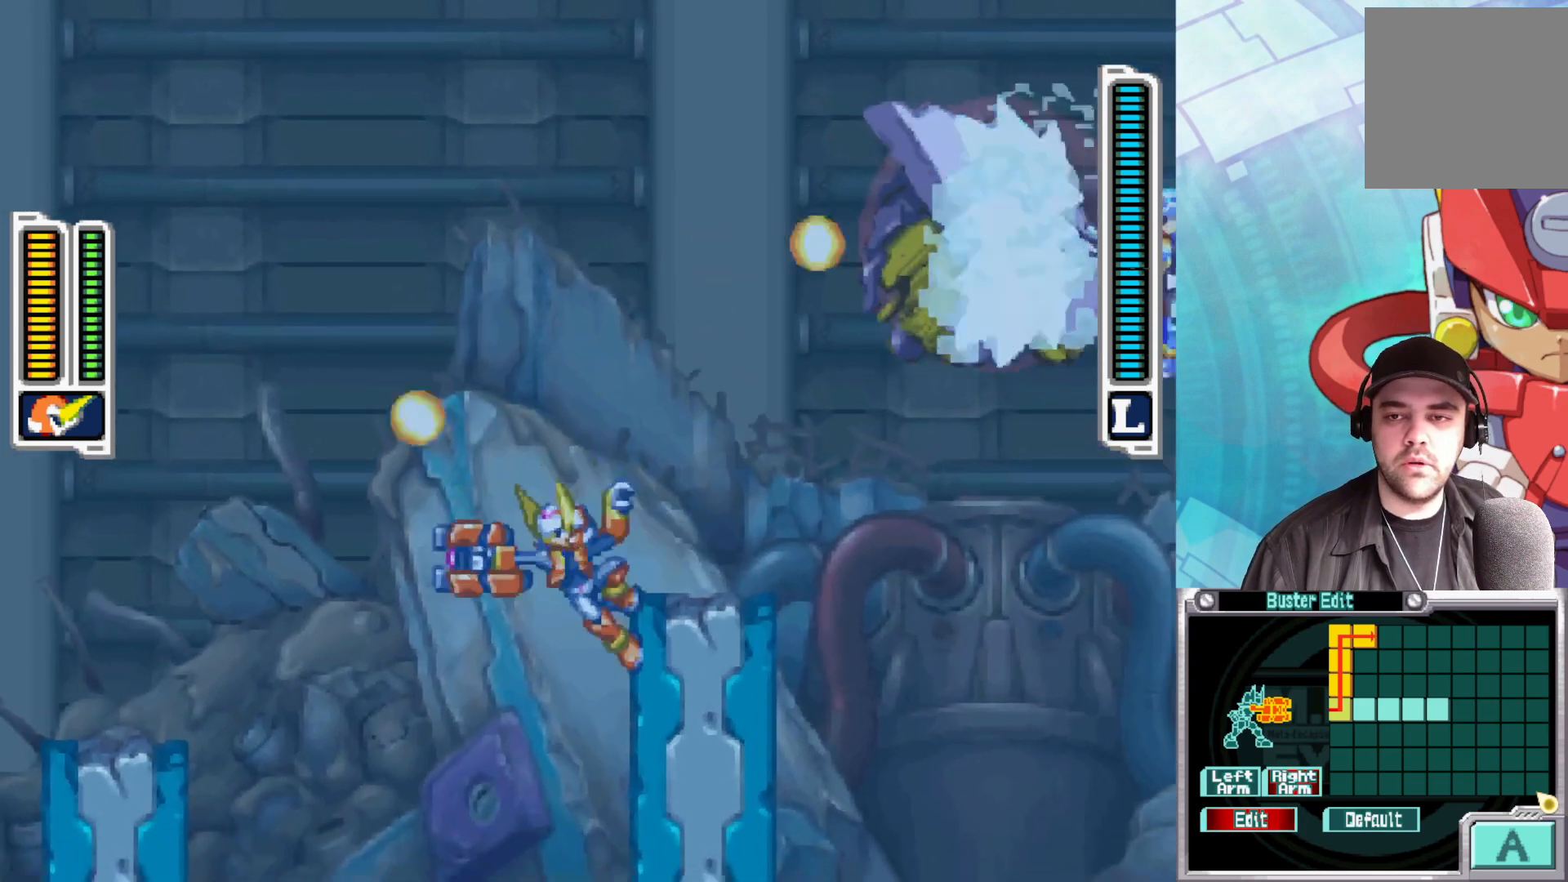
{"buttons": [], "left_stick": "right", "right_stick": "center", "events": [[33, "Y", "down"], [117, "Y", "up"], [217, "Y", "down"], [233, "Y", "up"], [317, "A", "down"], [500, "A", "up"]]}
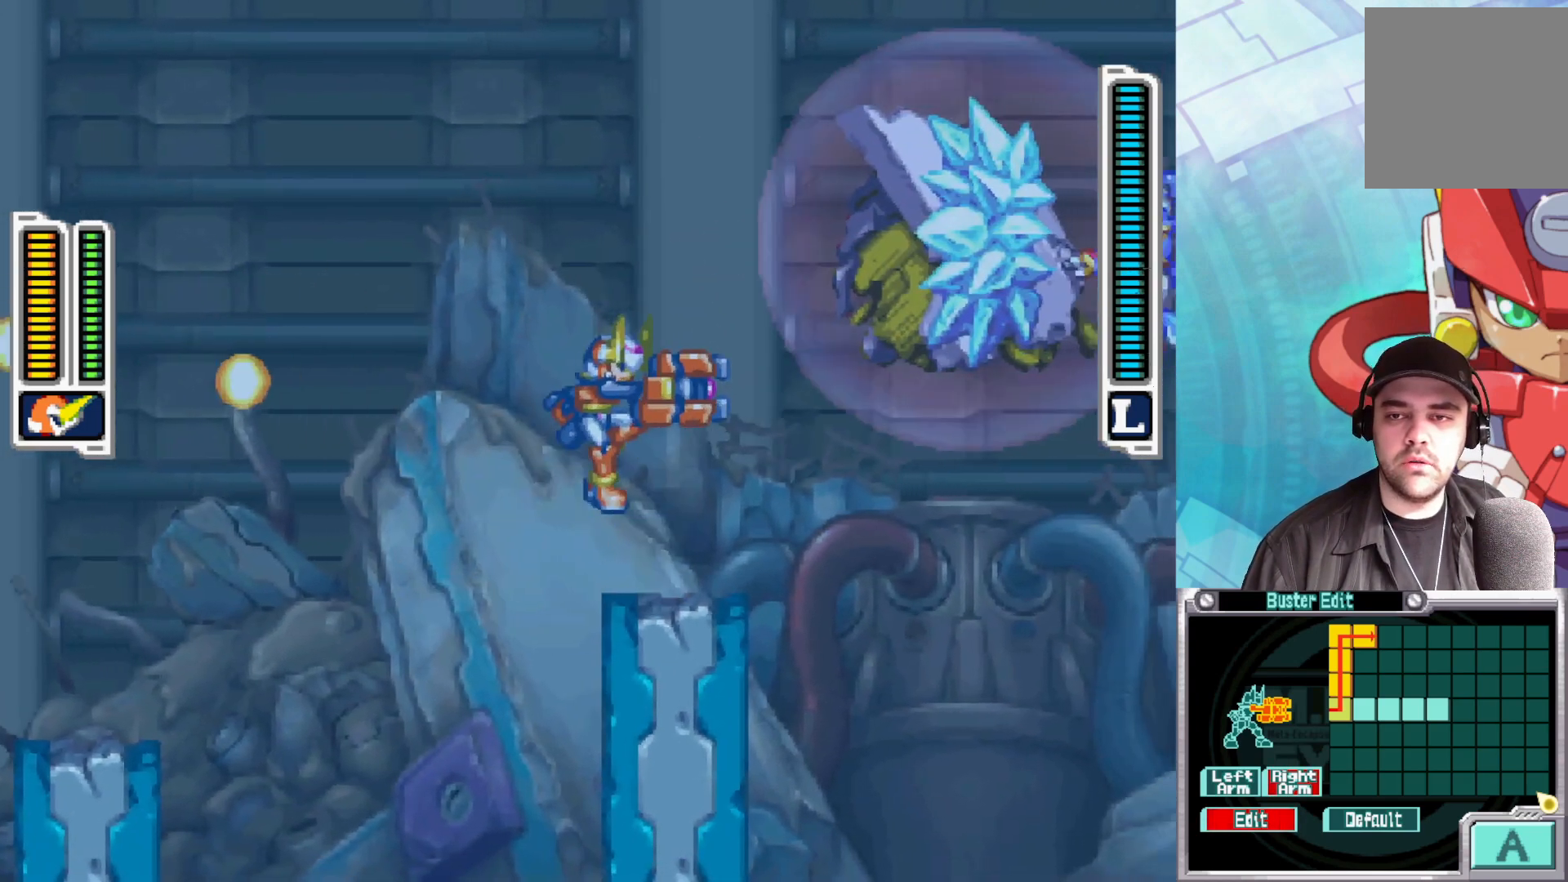
{"buttons": [], "left_stick": "center", "right_stick": "center", "events": [[67, "Y", "down"], [100, "left_stick", "center"], [150, "Y", "up"], [233, "Y", "down"], [300, "Y", "up"], [367, "Y", "down"], [450, "Y", "up"]]}
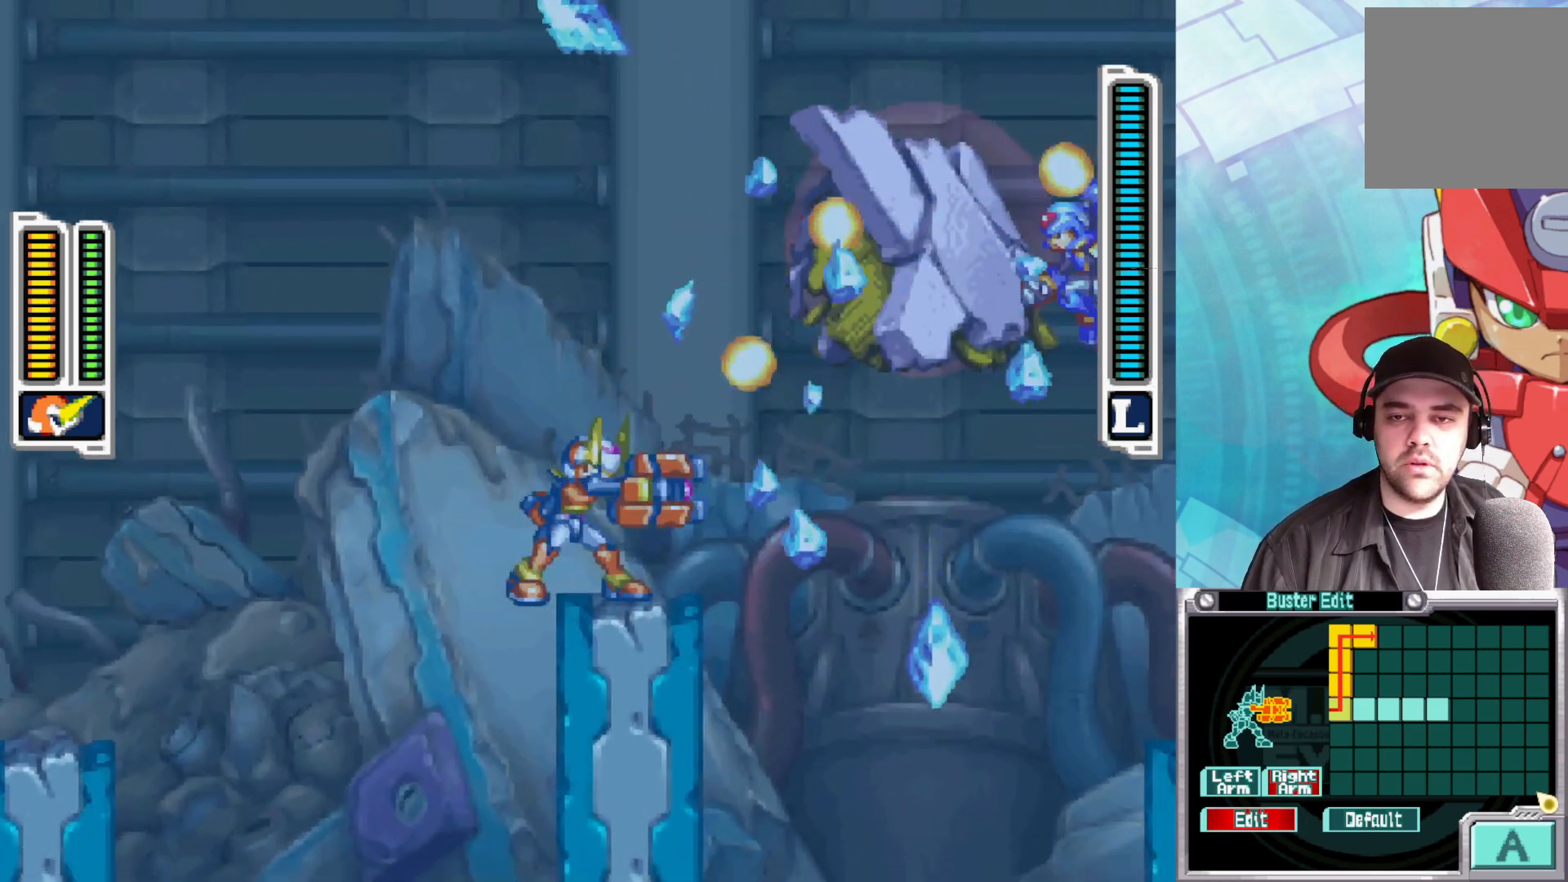
{"buttons": ["Y"], "left_stick": "center", "right_stick": "center", "events": [[17, "Y", "down"], [100, "Y", "up"], [183, "Y", "down"], [267, "Y", "up"], [350, "Y", "down"], [417, "Y", "up"], [483, "Y", "down"]]}
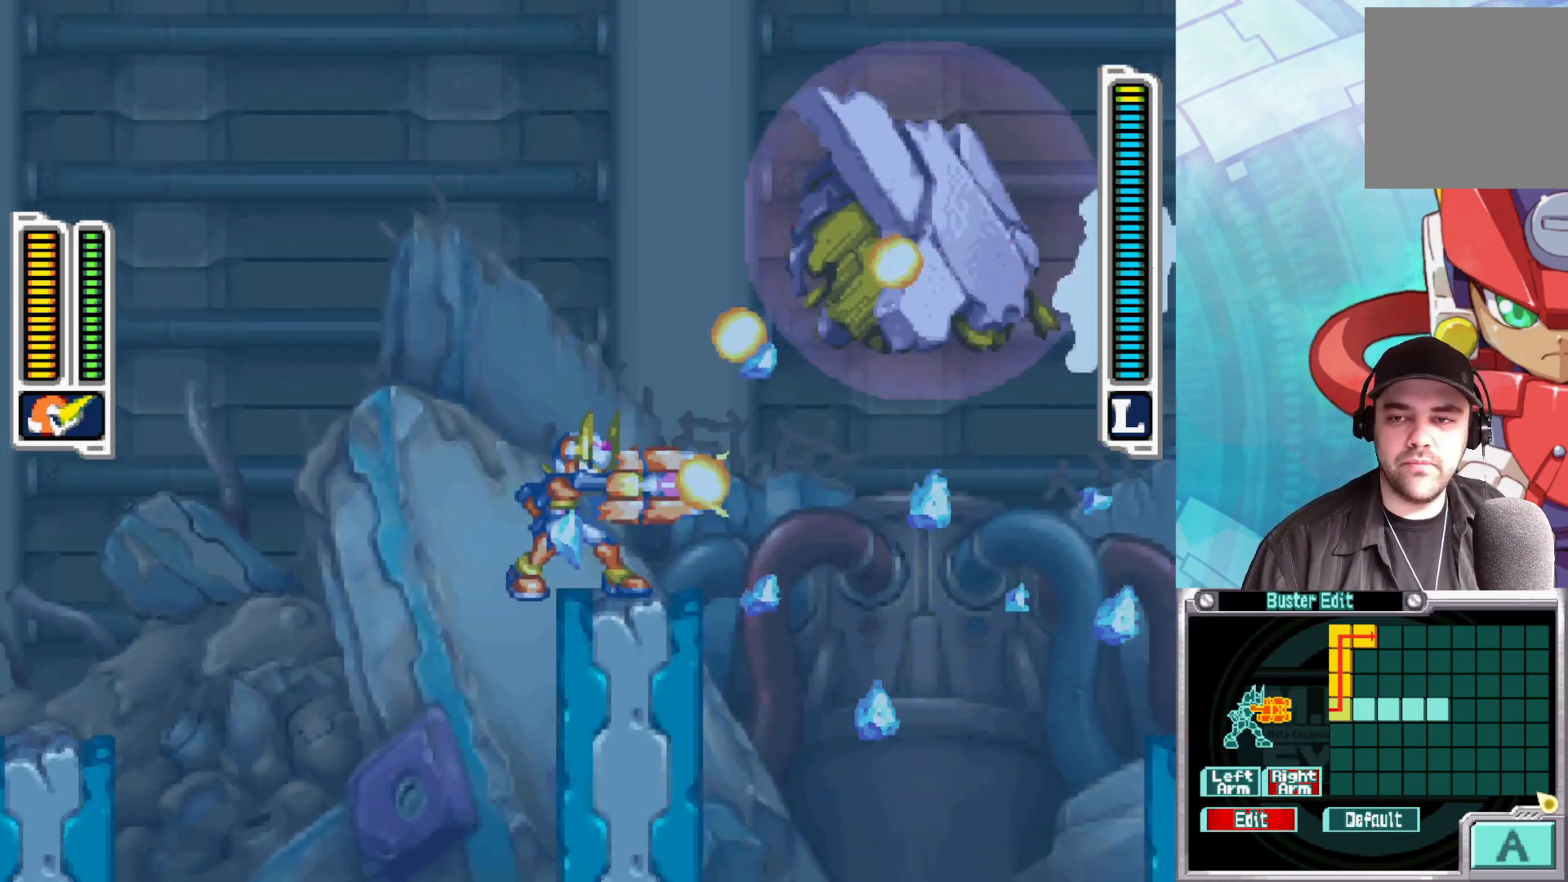
{"buttons": [], "left_stick": "center", "right_stick": "center", "events": [[67, "Y", "up"], [133, "Y", "down"], [217, "Y", "up"], [283, "Y", "down"], [367, "Y", "up"], [450, "Y", "down"], [500, "Y", "up"]]}
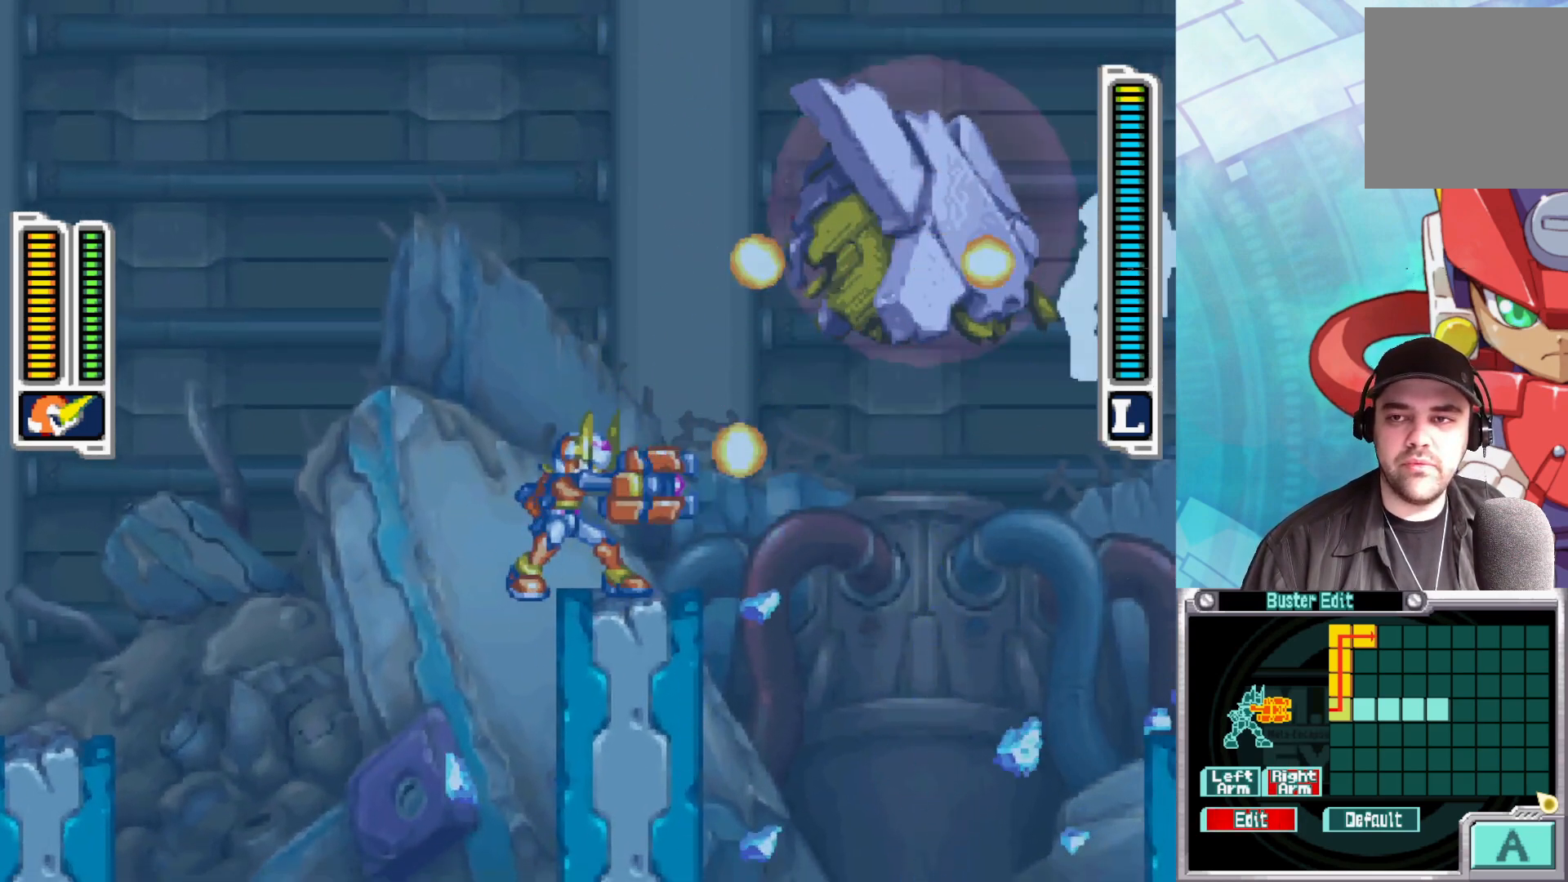
{"buttons": [], "left_stick": "center", "right_stick": "center", "events": [[100, "Y", "down"], [150, "Y", "up"], [250, "Y", "down"], [333, "Y", "up"], [417, "Y", "down"], [500, "Y", "up"]]}
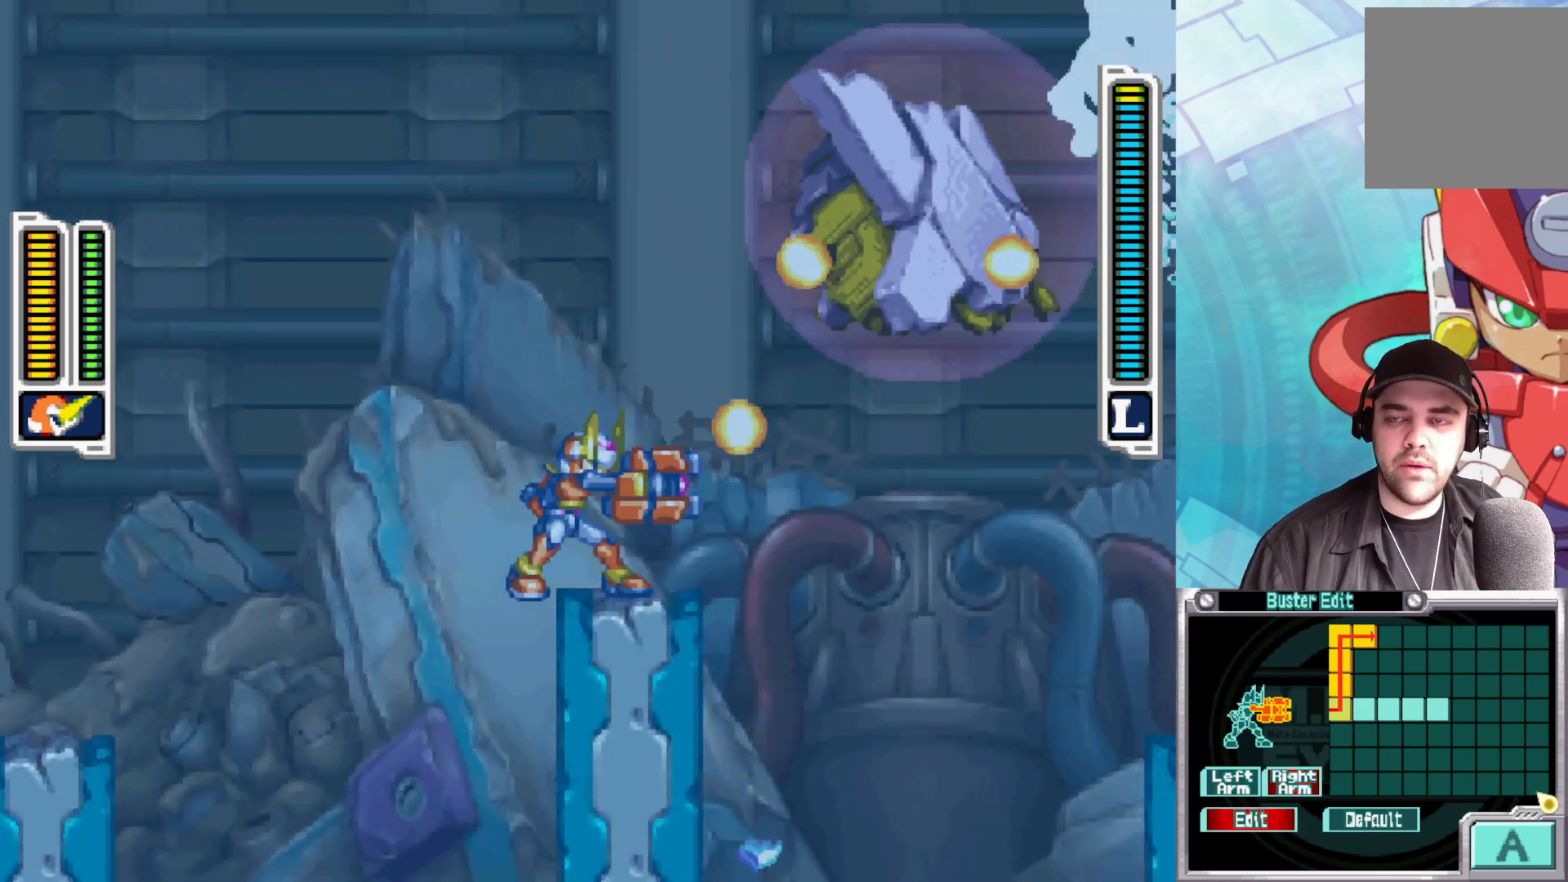
{"buttons": [], "left_stick": "center", "right_stick": "center", "events": [[183, "left_stick", "right"], [467, "left_stick", "center"]]}
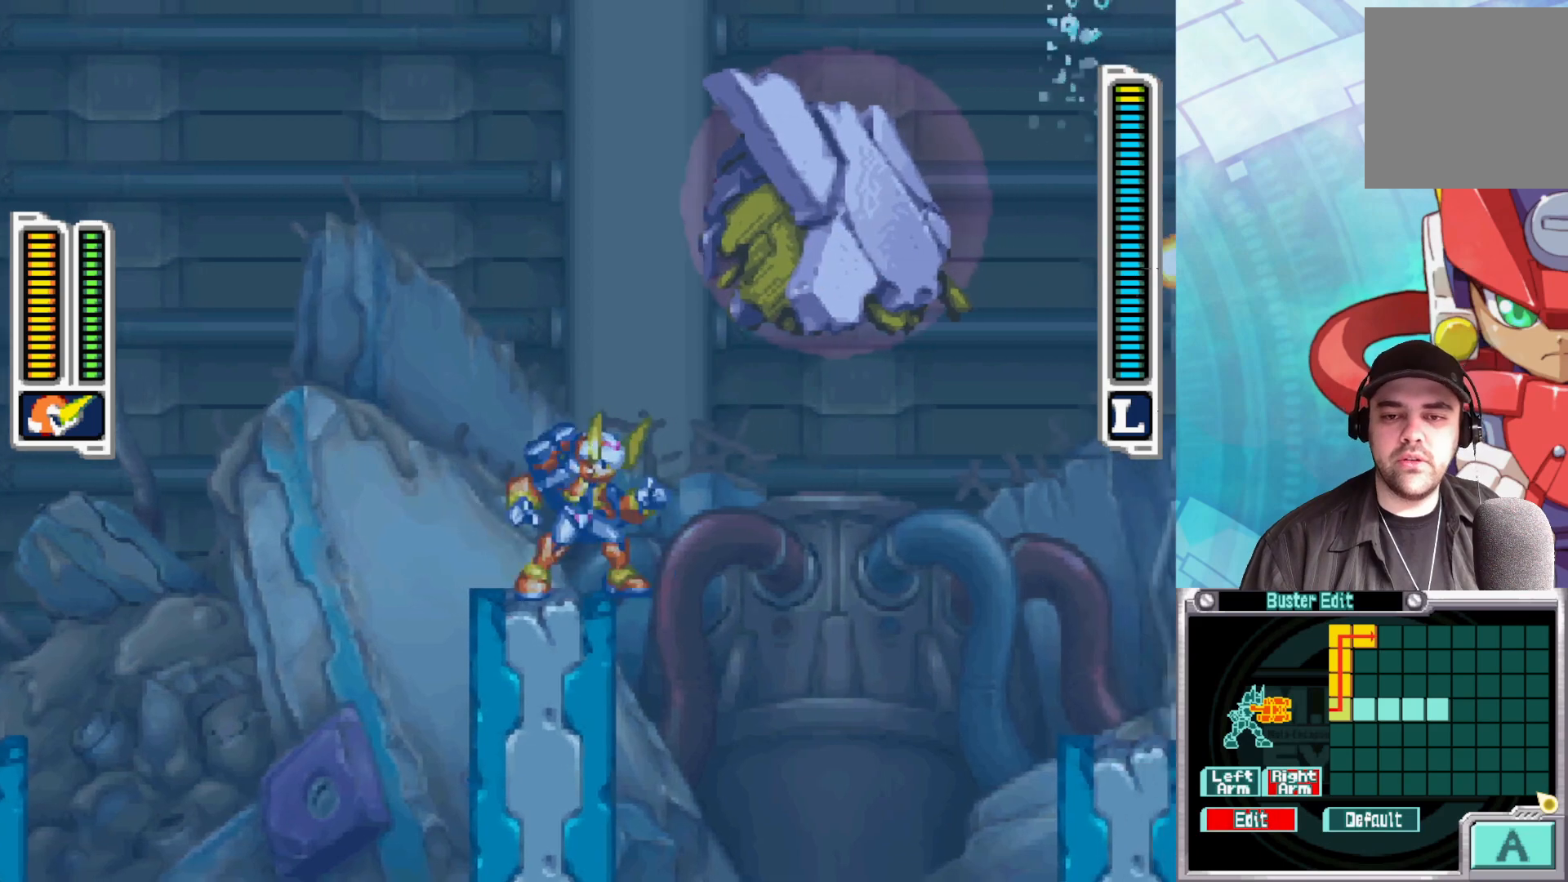
{"buttons": [], "left_stick": "center", "right_stick": "center", "events": []}
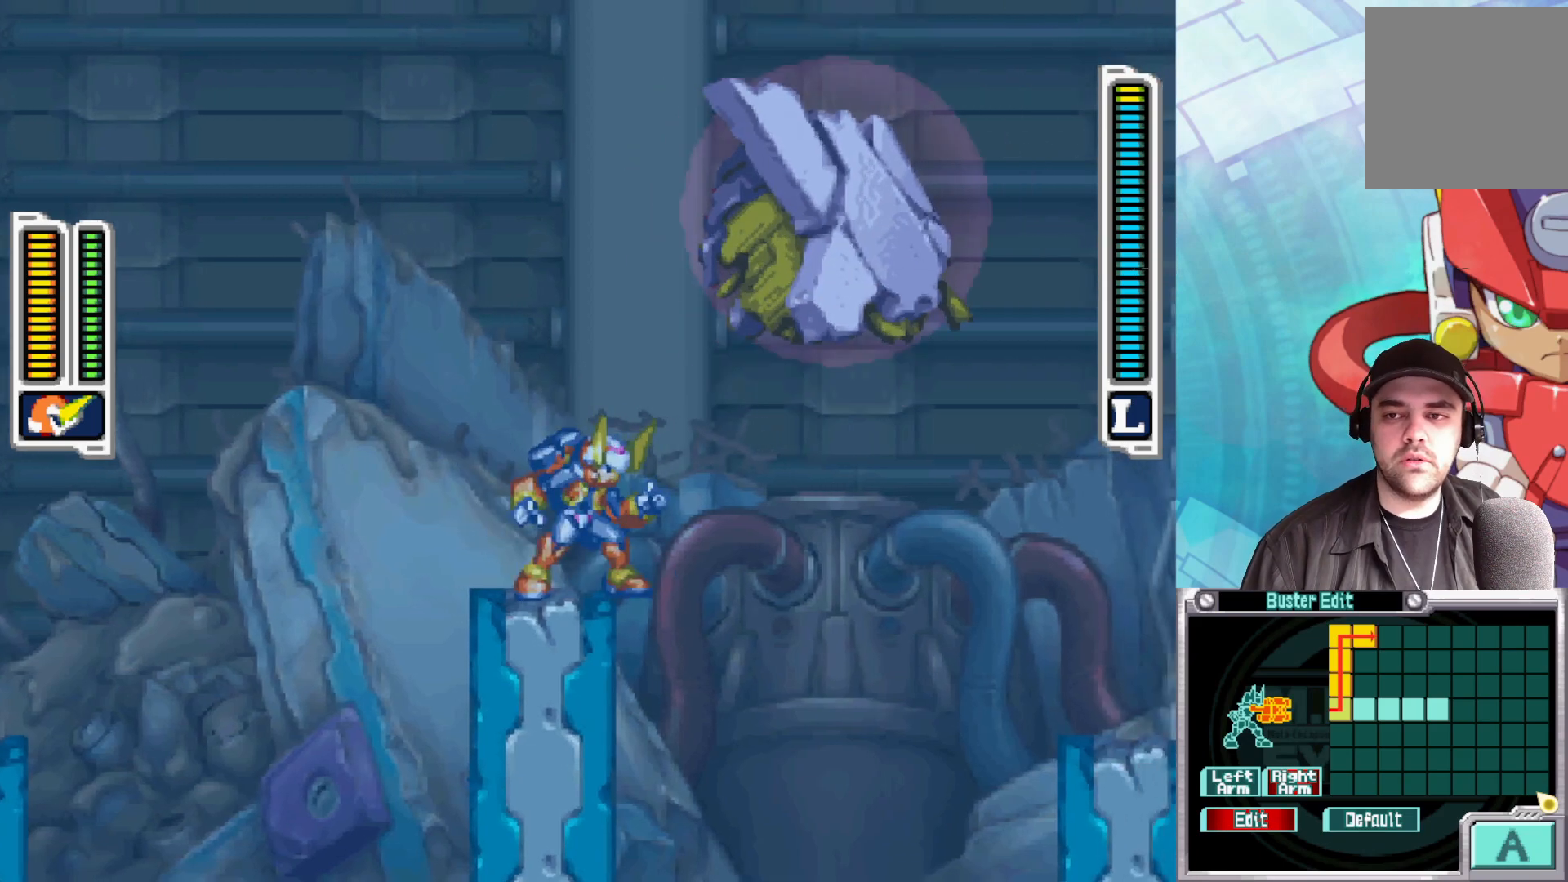
{"buttons": [], "left_stick": "center", "right_stick": "center", "events": [[17, "left_stick", "left"], [167, "left_stick", "center"]]}